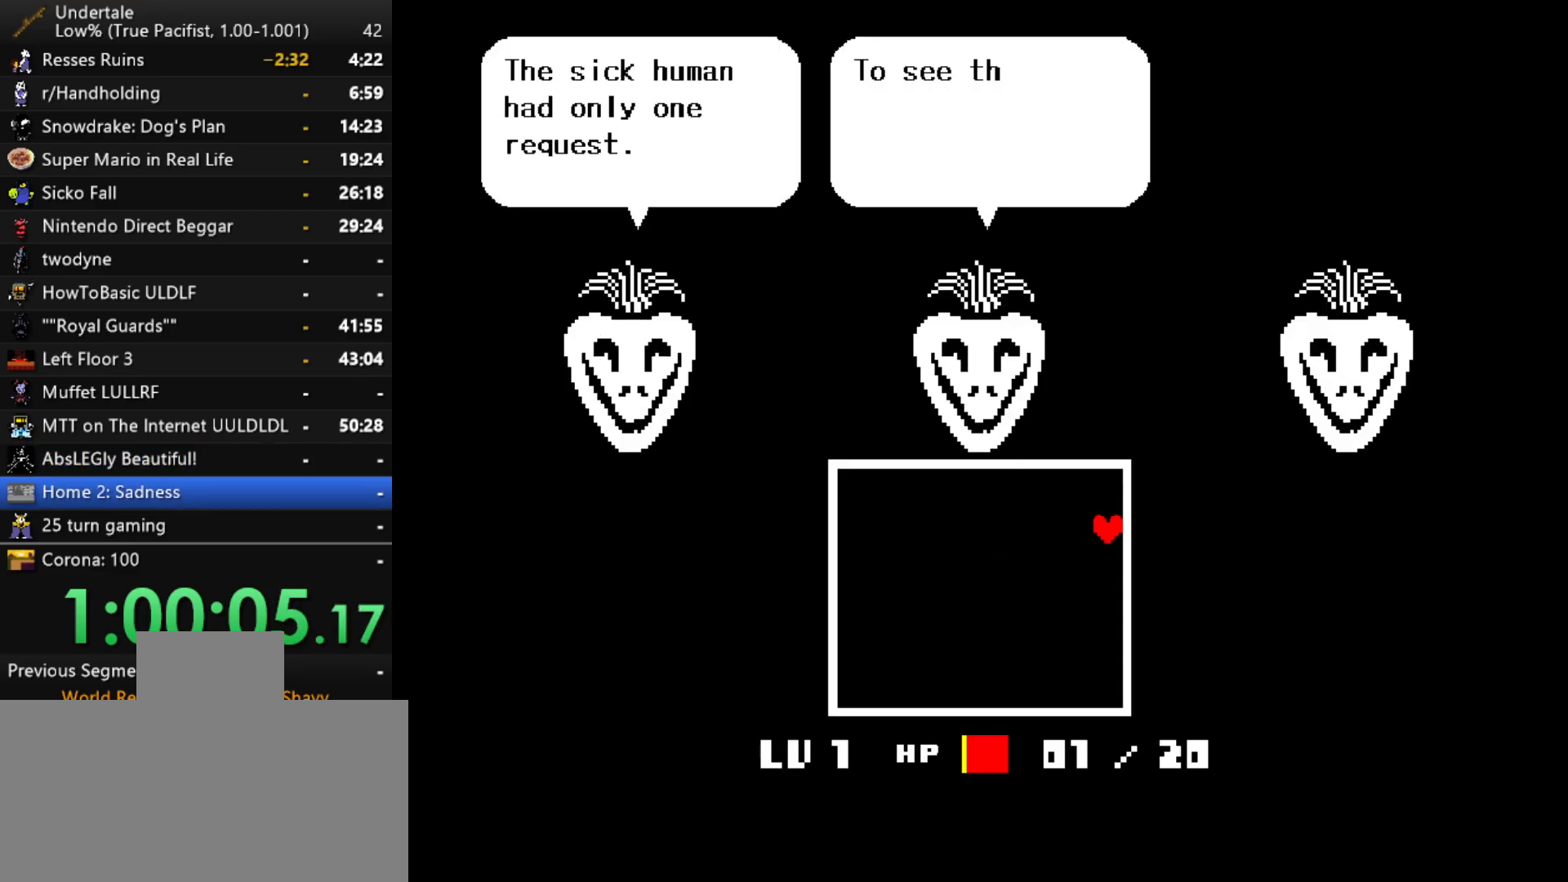
Gameplay with keyboard; each line is a JSON object with the keys held at the frame after it. "events" lists presses ("down") and releases ("up") of "c", "ctrl", "down", "left", "return", "right", "shift", "up", "x" and "z" between this image and that frame as [ms after this image, input, new state], when the widget could be followed in between. No other keys are recorded. Mouse input is not recorded.
{"keys": ["right", "z"], "events": [[50, "x", "down"], [50, "z", "up"], [83, "z", "down"], [133, "x", "up"], [183, "x", "down"], [183, "z", "up"], [267, "x", "up"], [267, "z", "down"], [367, "x", "down"], [367, "z", "up"], [467, "x", "up"], [467, "z", "down"]]}
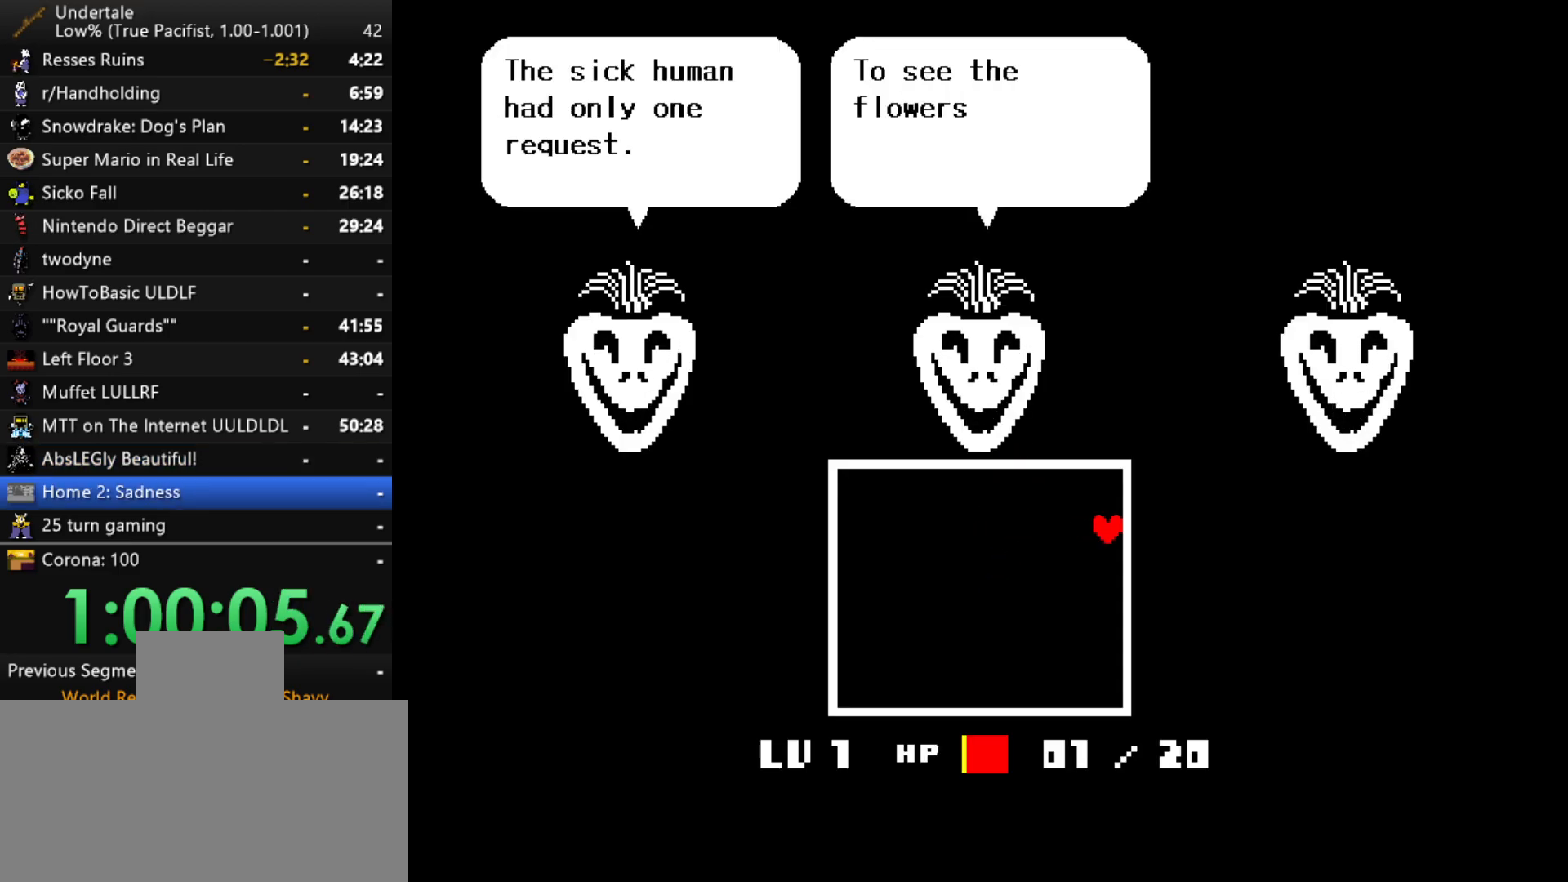
{"keys": ["right", "x"], "events": [[100, "x", "down"], [100, "z", "up"], [150, "x", "up"], [150, "z", "down"], [250, "x", "down"], [283, "z", "up"], [333, "x", "up"], [383, "z", "down"], [483, "x", "down"], [483, "z", "up"]]}
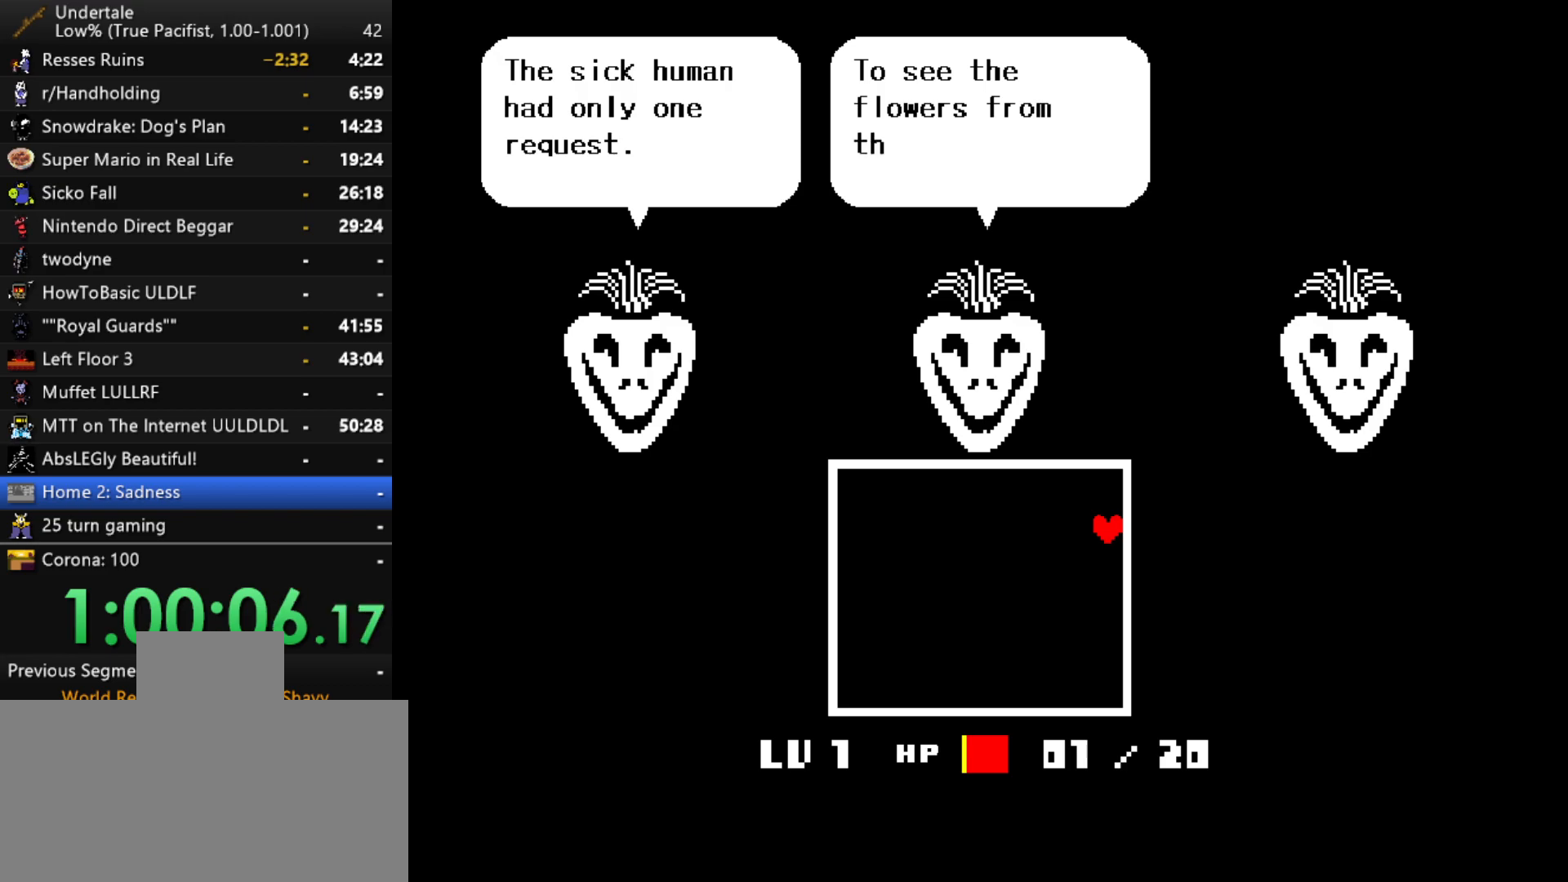
{"keys": ["right", "z"], "events": [[67, "x", "up"], [167, "z", "down"], [217, "x", "down"], [217, "z", "up"], [300, "x", "up"], [300, "z", "down"], [400, "x", "down"], [400, "z", "up"], [450, "x", "up"], [500, "z", "down"]]}
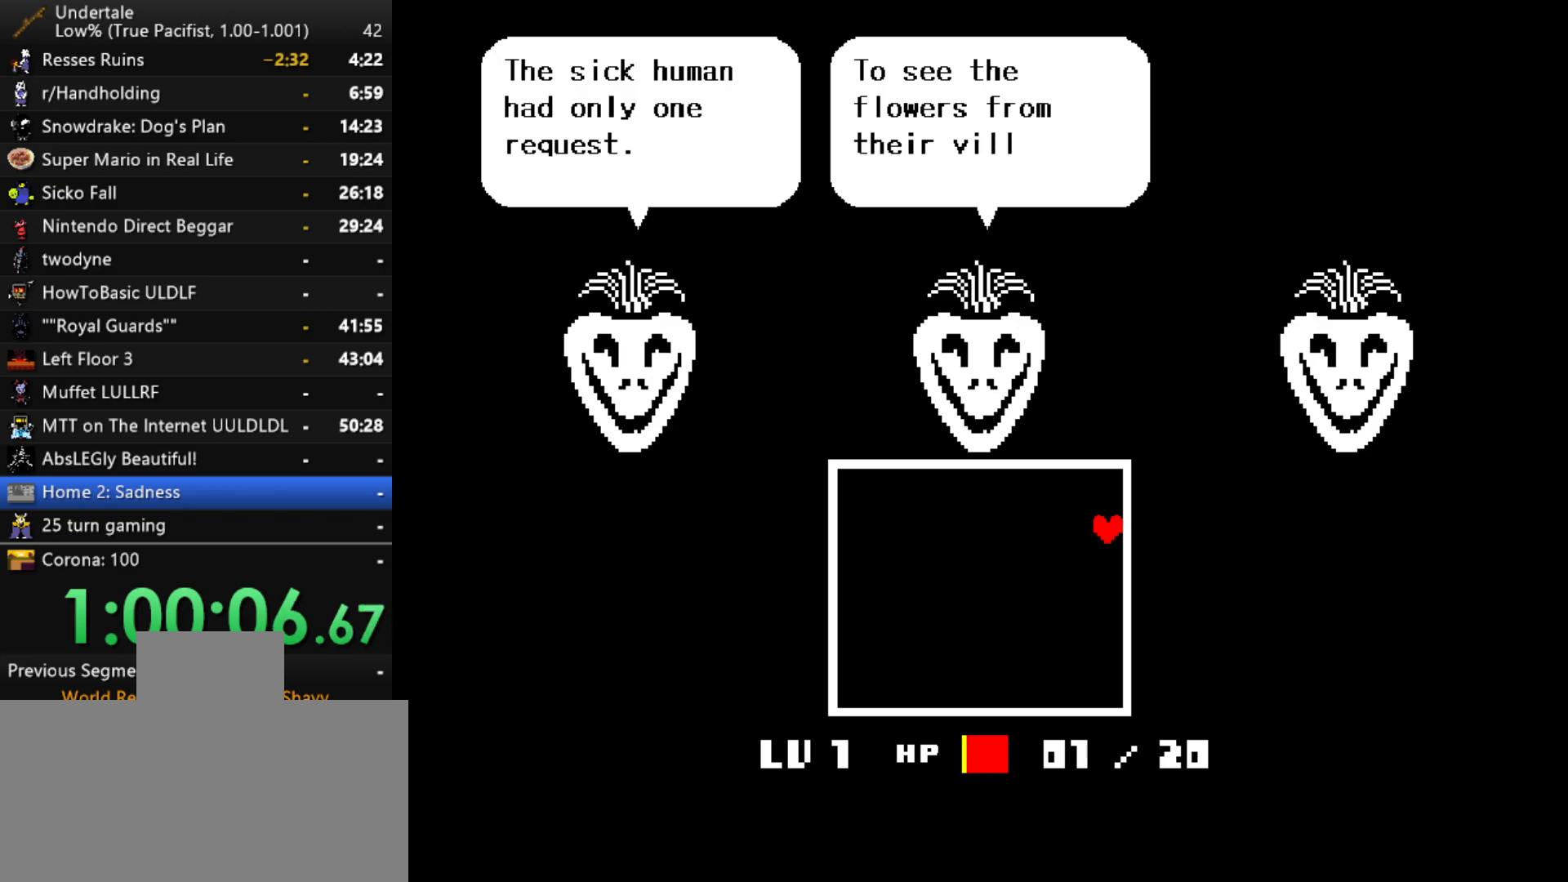
{"keys": ["right", "x"], "events": [[83, "x", "down"], [83, "z", "up"], [133, "x", "up"], [183, "z", "down"], [283, "x", "down"], [283, "z", "up"], [317, "x", "up"], [367, "z", "down"], [467, "x", "down"], [467, "z", "up"]]}
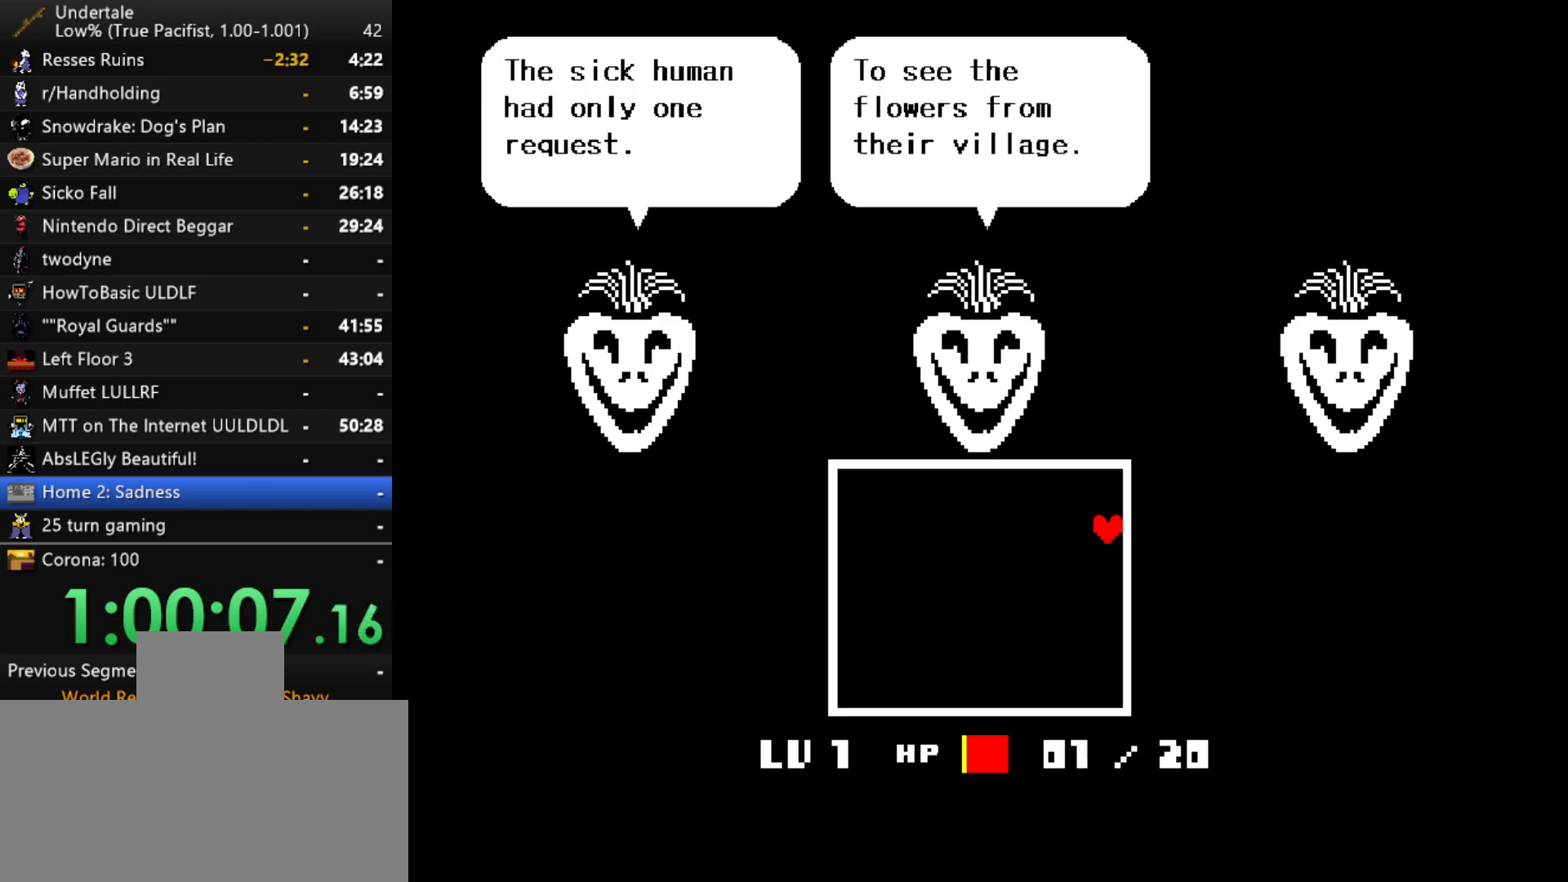
{"keys": ["right", "z"], "events": [[17, "x", "up"], [50, "z", "down"], [100, "x", "down"], [100, "z", "up"], [200, "x", "up"], [250, "z", "down"], [333, "x", "down"], [333, "z", "up"], [383, "x", "up"], [433, "z", "down"]]}
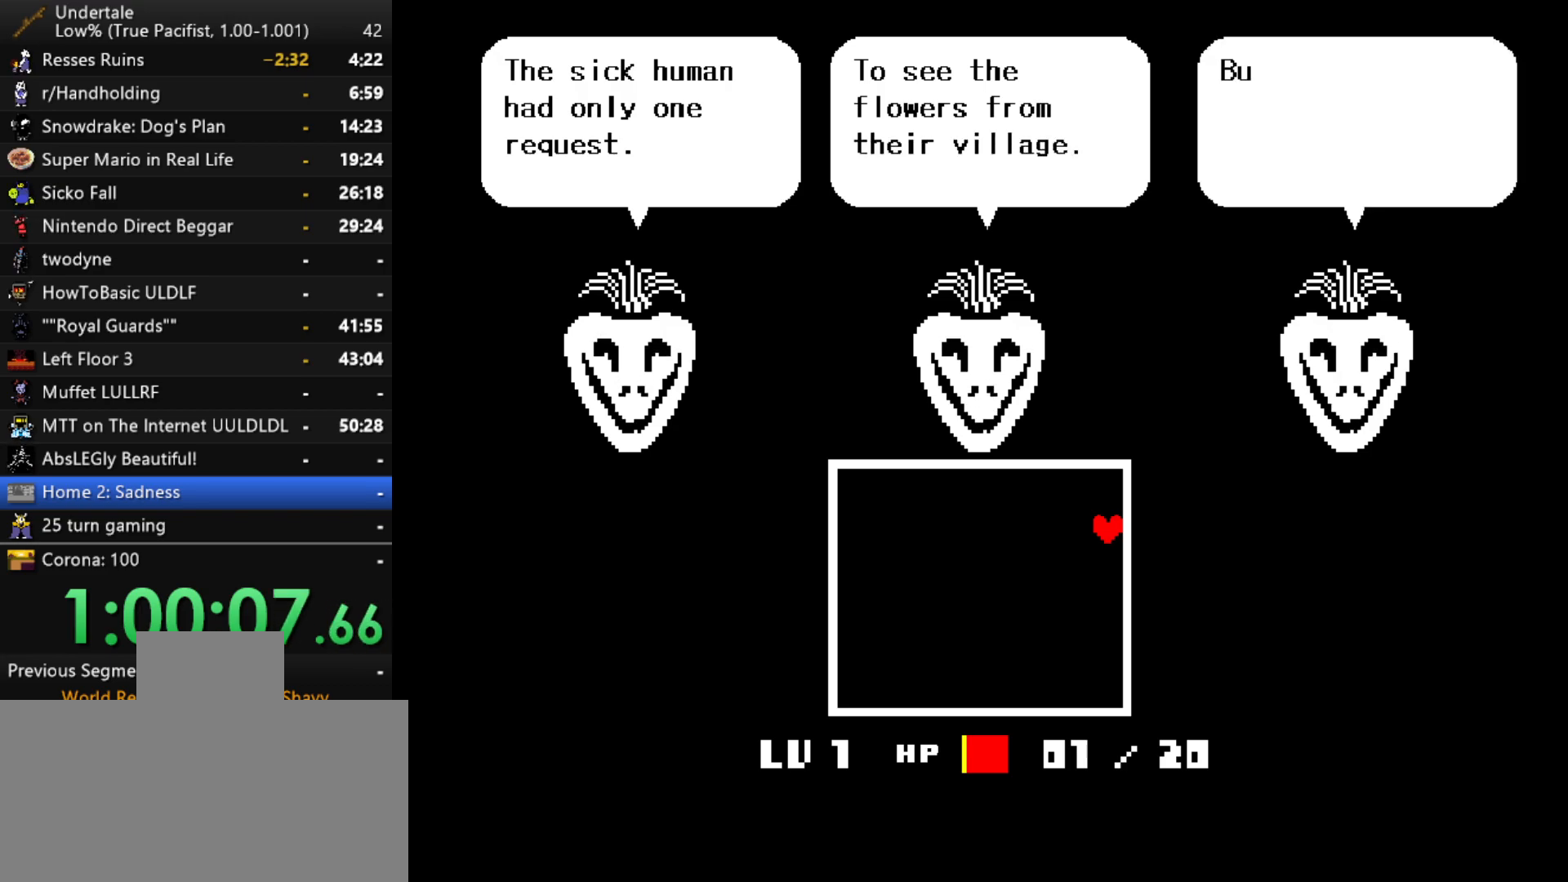
{"keys": ["right"], "events": [[17, "x", "down"], [17, "z", "up"], [67, "x", "up"], [117, "z", "down"], [217, "x", "down"], [217, "z", "up"], [300, "x", "up"], [400, "x", "down"], [500, "x", "up"]]}
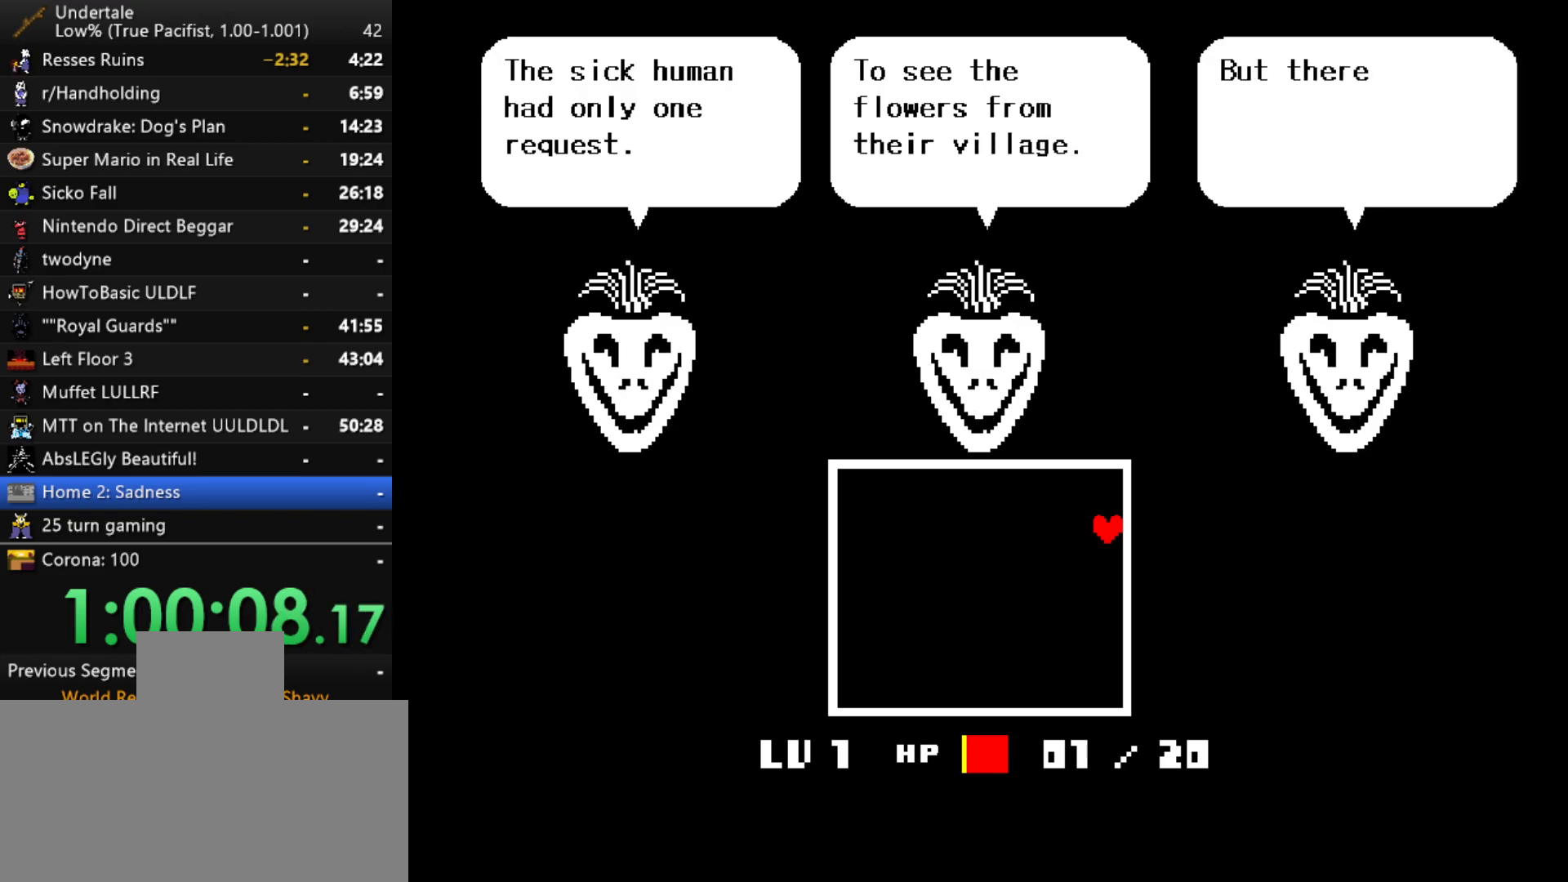
{"keys": ["right", "z"], "events": [[33, "z", "down"], [83, "z", "up"], [133, "x", "down"], [183, "x", "up"], [233, "z", "down"], [317, "x", "down"], [317, "z", "up"], [417, "x", "up"], [467, "z", "down"]]}
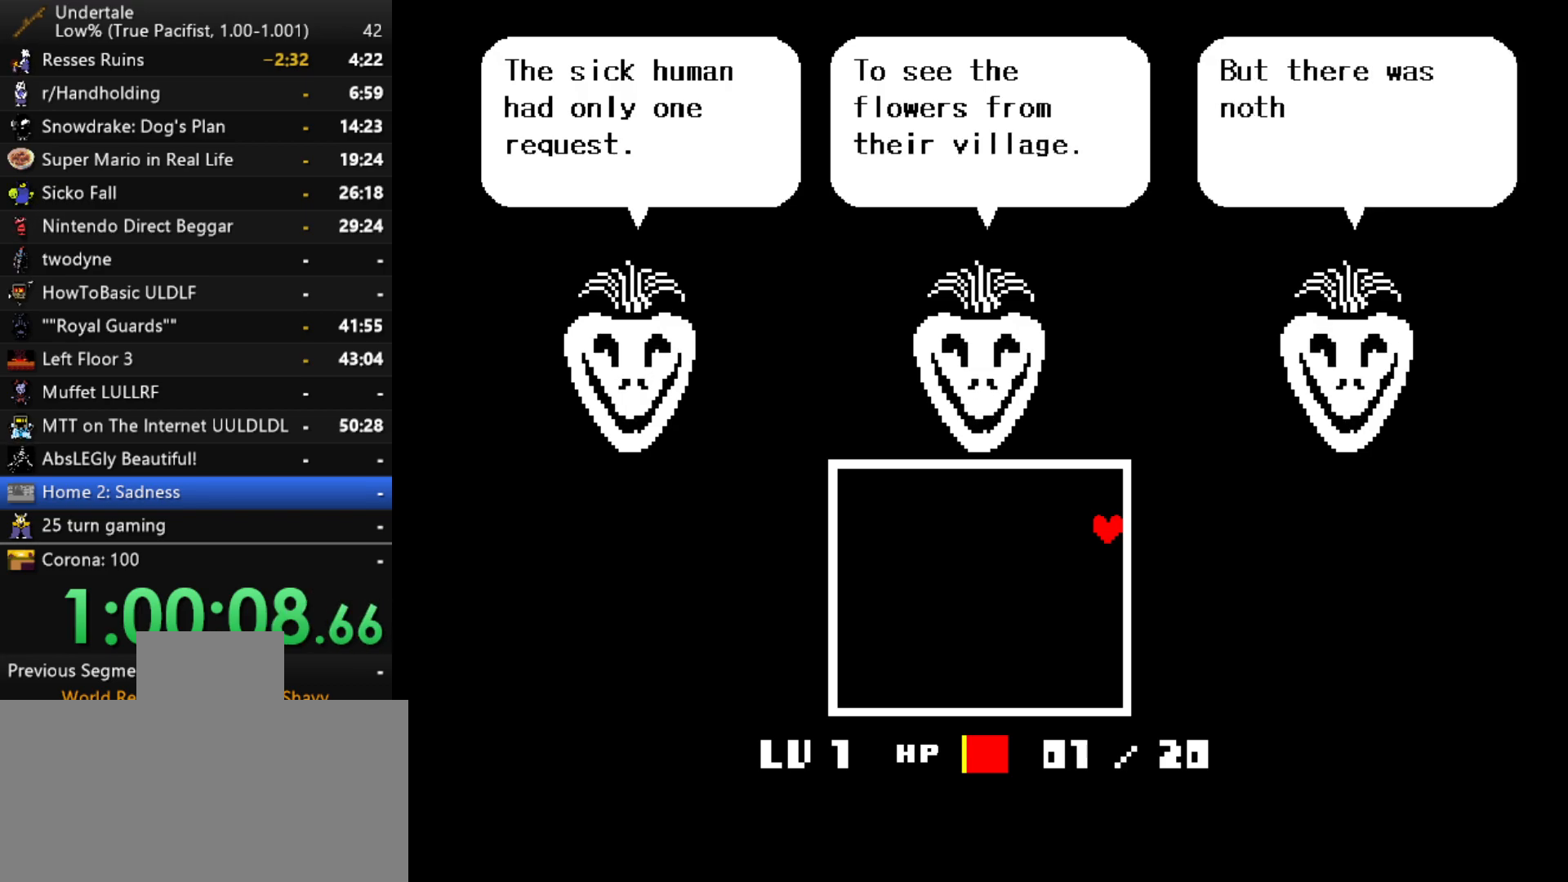
{"keys": ["right", "x"], "events": [[50, "x", "down"], [50, "z", "up"], [150, "x", "up"], [200, "z", "down"], [283, "x", "down"], [283, "z", "up"], [383, "x", "up"], [433, "z", "down"], [483, "x", "down"], [483, "z", "up"]]}
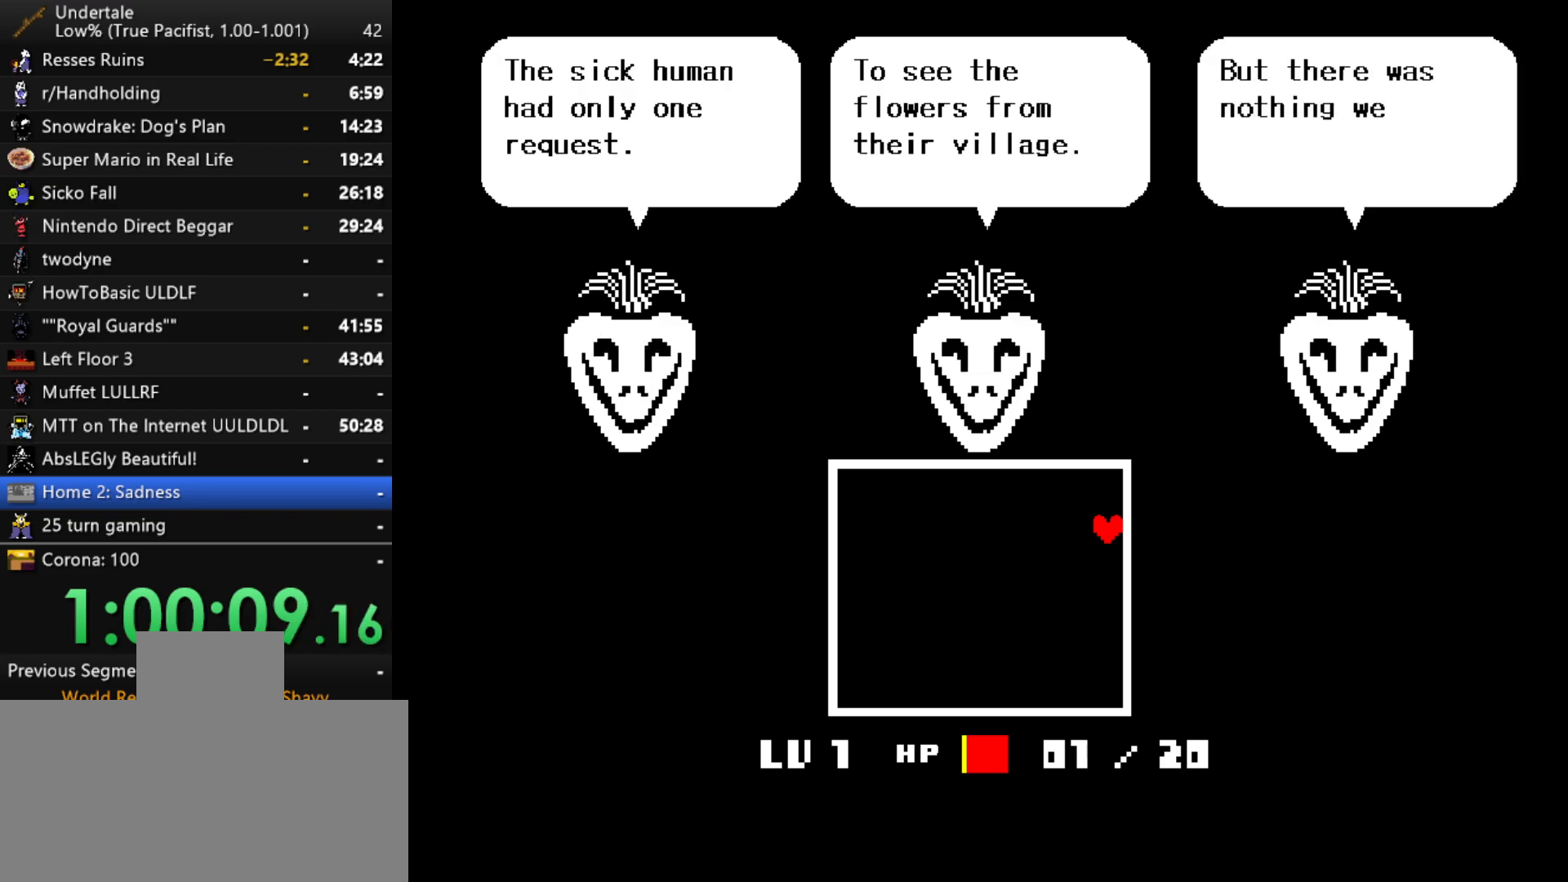
{"keys": ["right"], "events": [[67, "x", "up"], [117, "z", "down"], [167, "x", "down"], [217, "z", "up"], [267, "x", "up"], [300, "z", "down"], [400, "x", "down"], [400, "z", "up"], [500, "x", "up"]]}
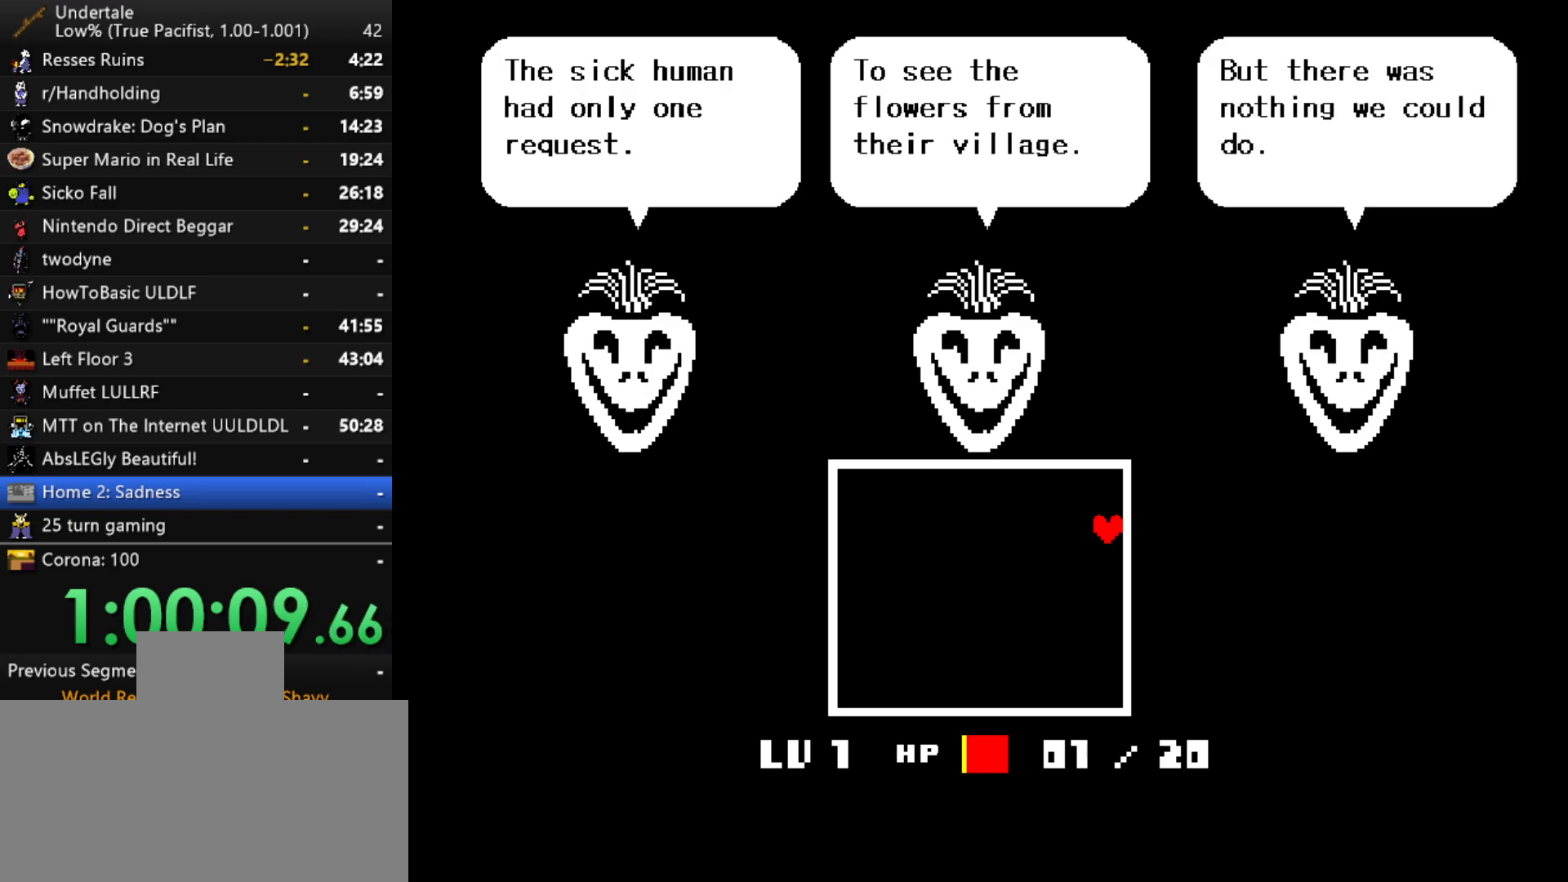
{"keys": ["right", "x"], "events": [[33, "z", "down"], [83, "z", "up"], [133, "x", "down"], [183, "x", "up"], [233, "z", "down"], [267, "x", "down"], [267, "z", "up"], [367, "x", "up"], [417, "z", "down"], [467, "x", "down"], [467, "z", "up"]]}
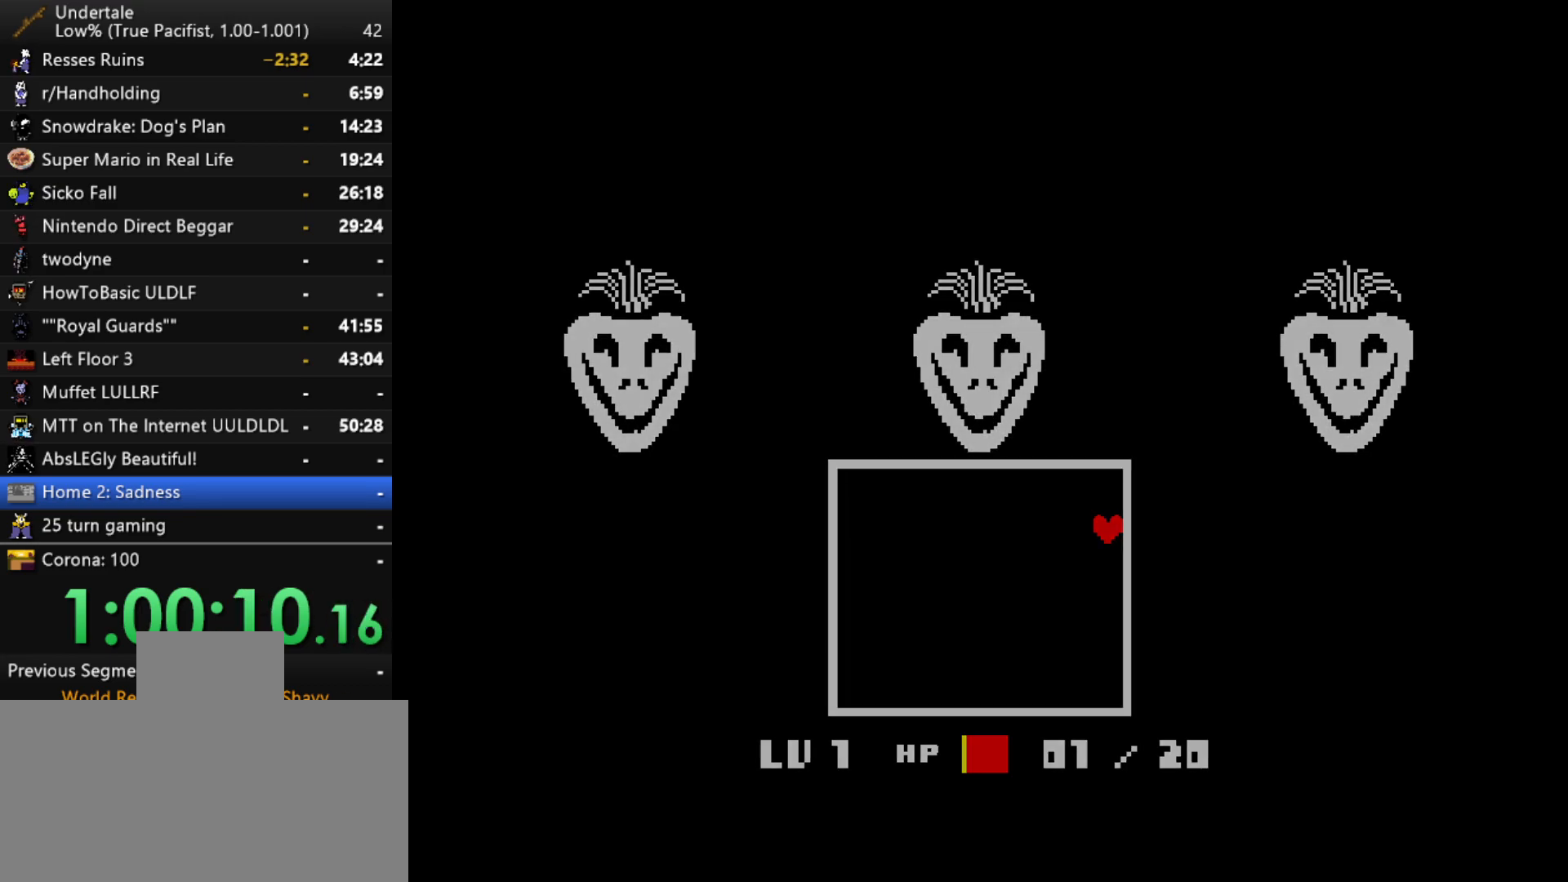
{"keys": ["right"], "events": [[50, "x", "up"], [100, "z", "down"], [200, "x", "down"], [200, "z", "up"], [283, "x", "up"]]}
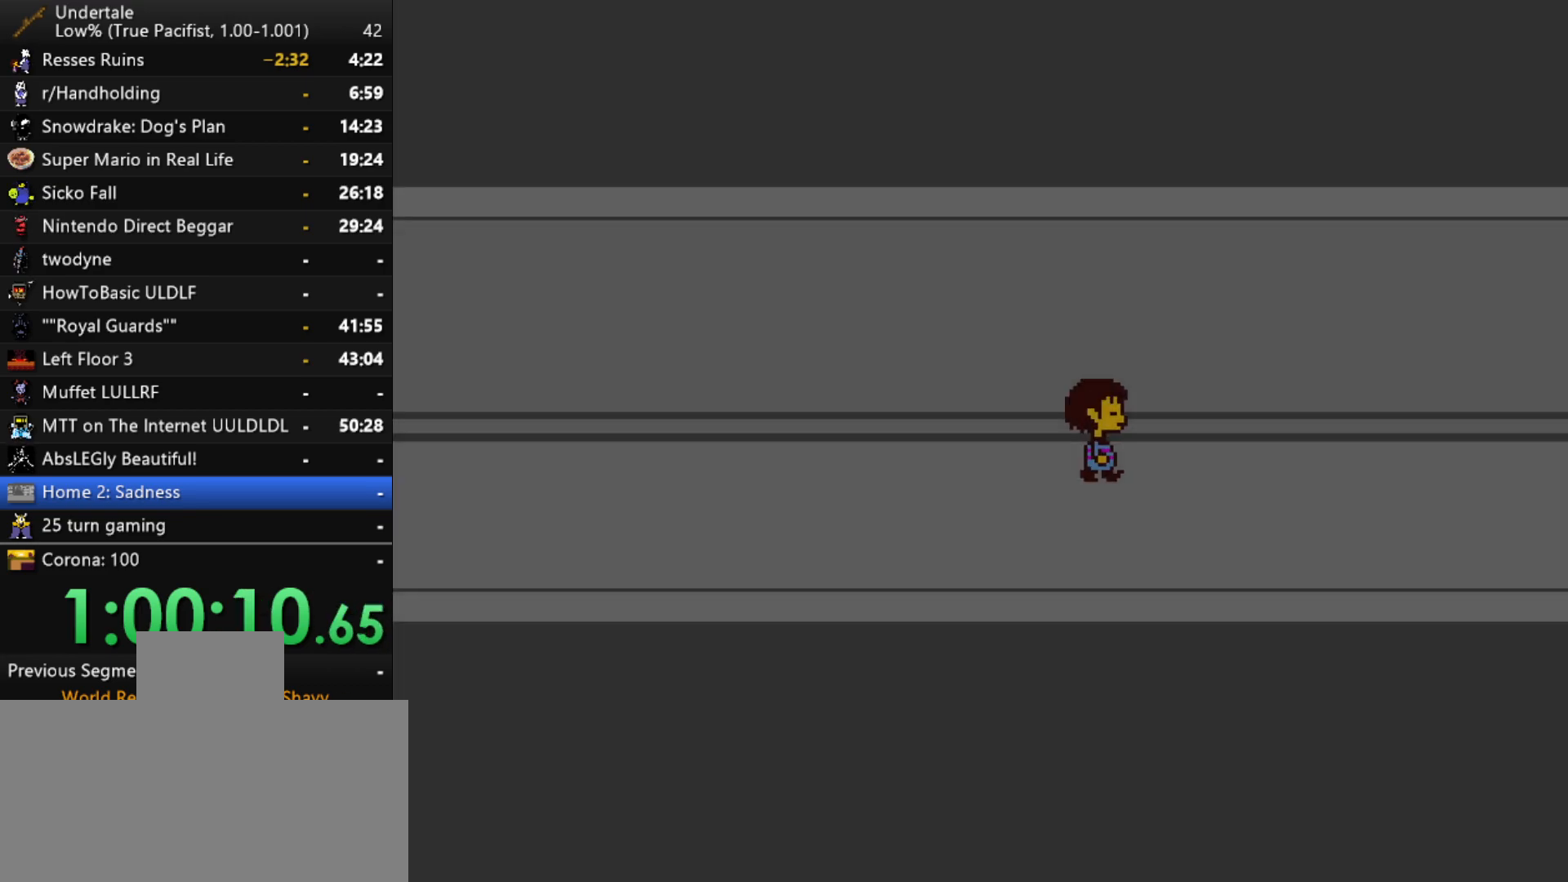
{"keys": ["down", "right", "up"], "events": [[400, "down", "down"], [400, "up", "down"]]}
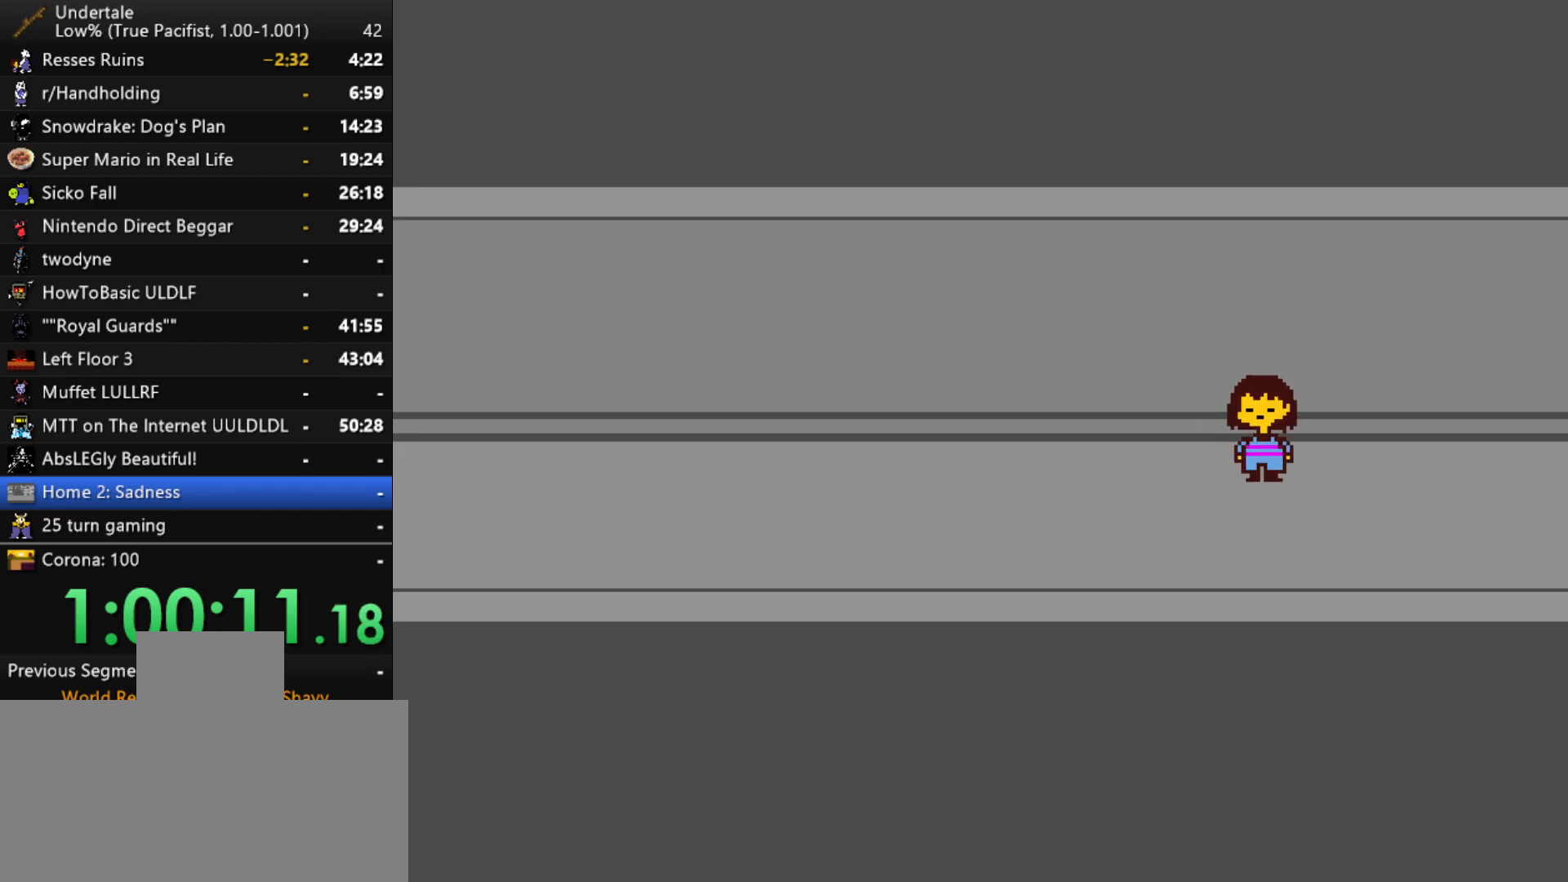
{"keys": ["down", "right", "up"], "events": []}
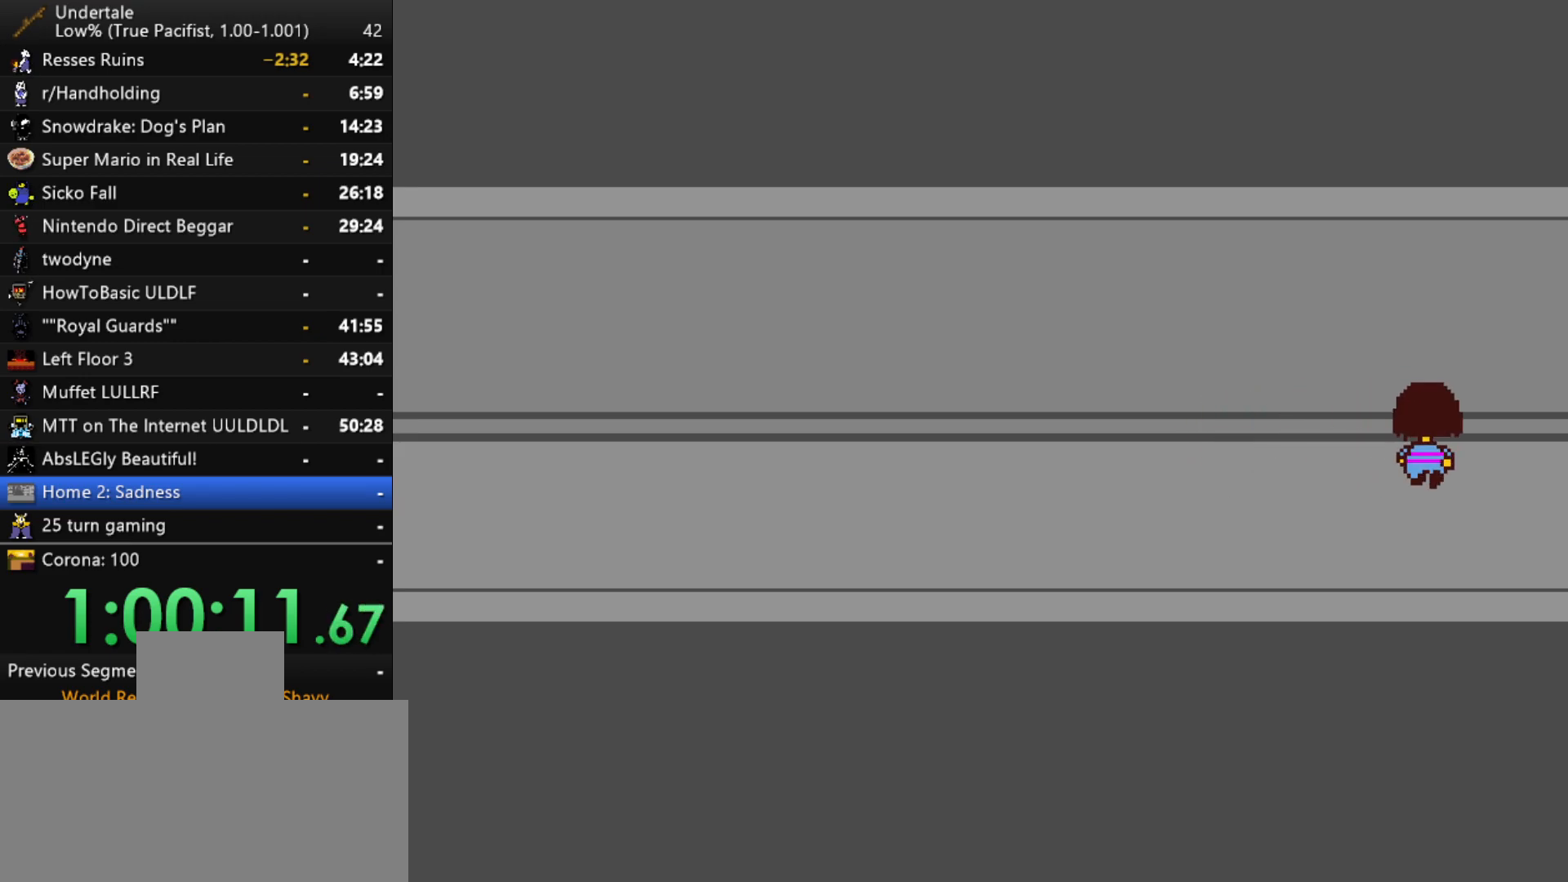
{"keys": ["down", "right", "up"], "events": []}
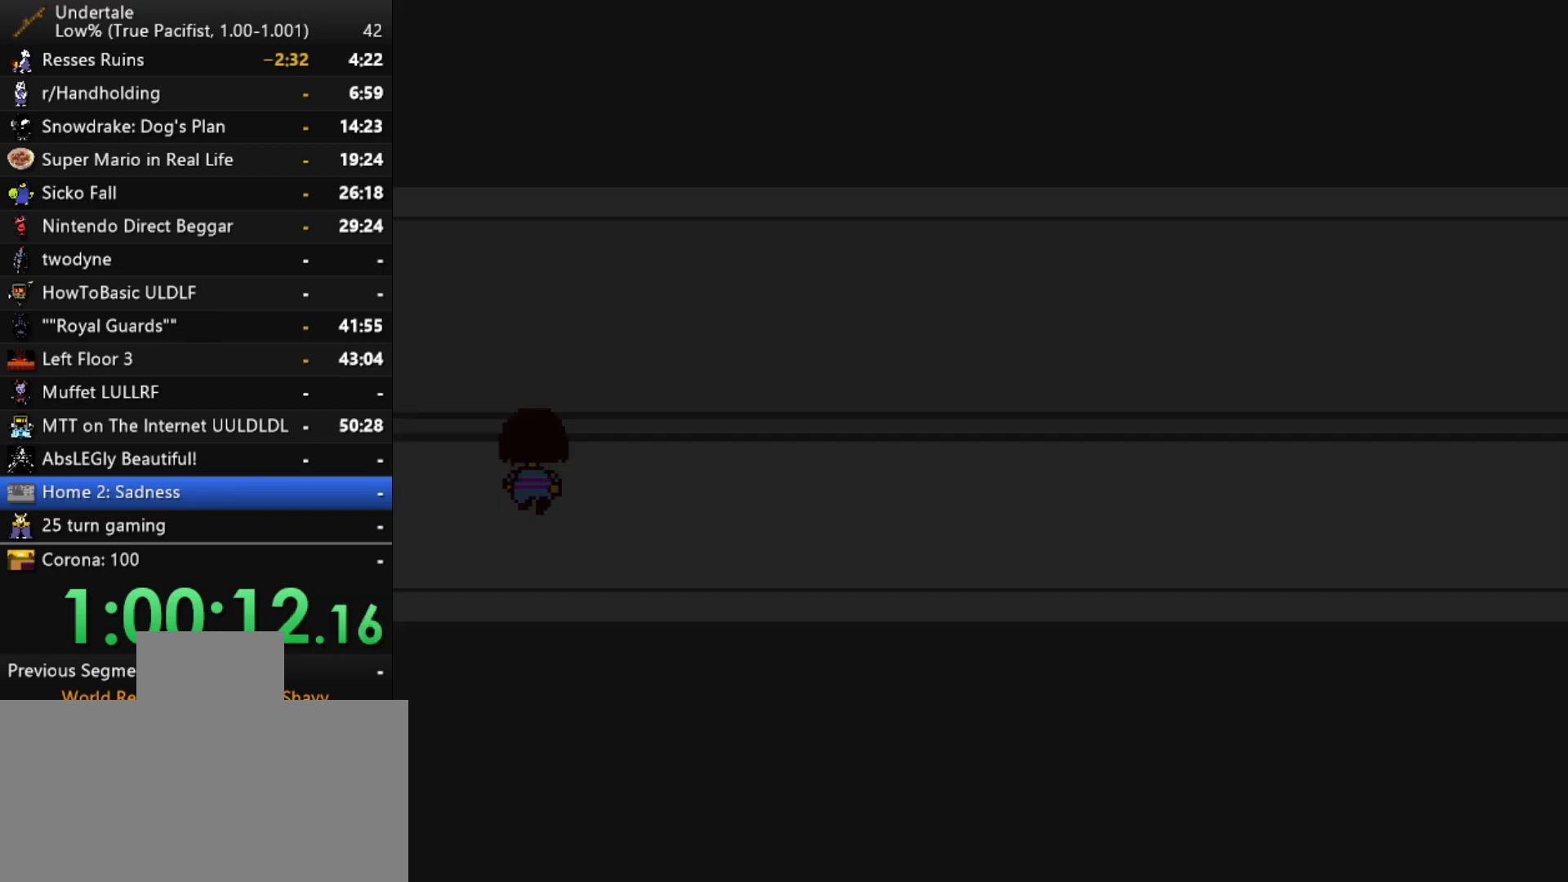
{"keys": ["right", "up"], "events": [[17, "down", "up"]]}
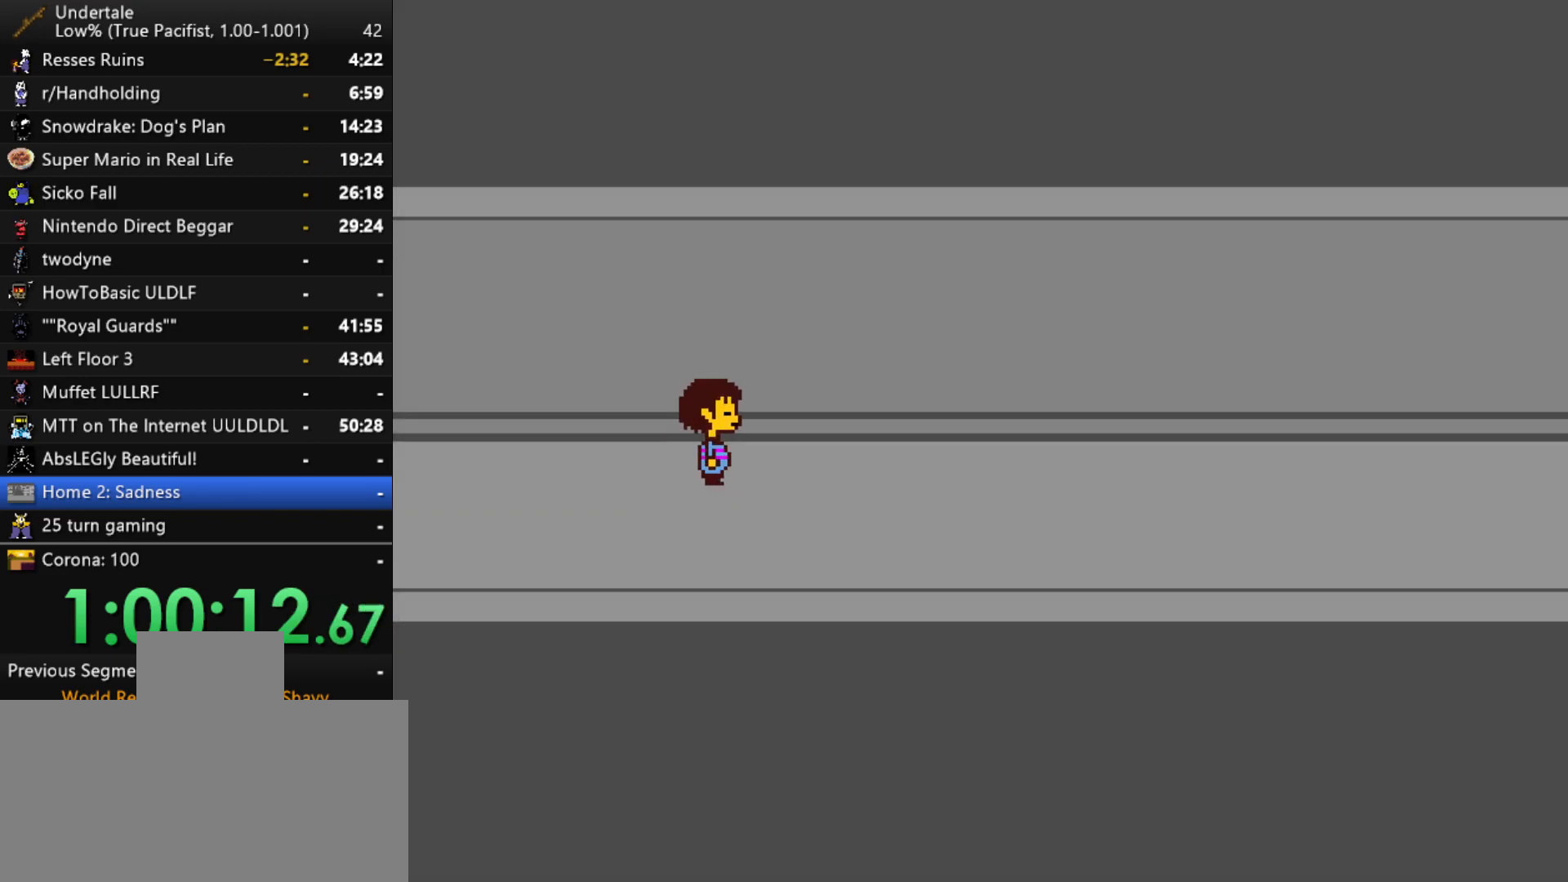
{"keys": ["right"], "events": [[417, "up", "up"]]}
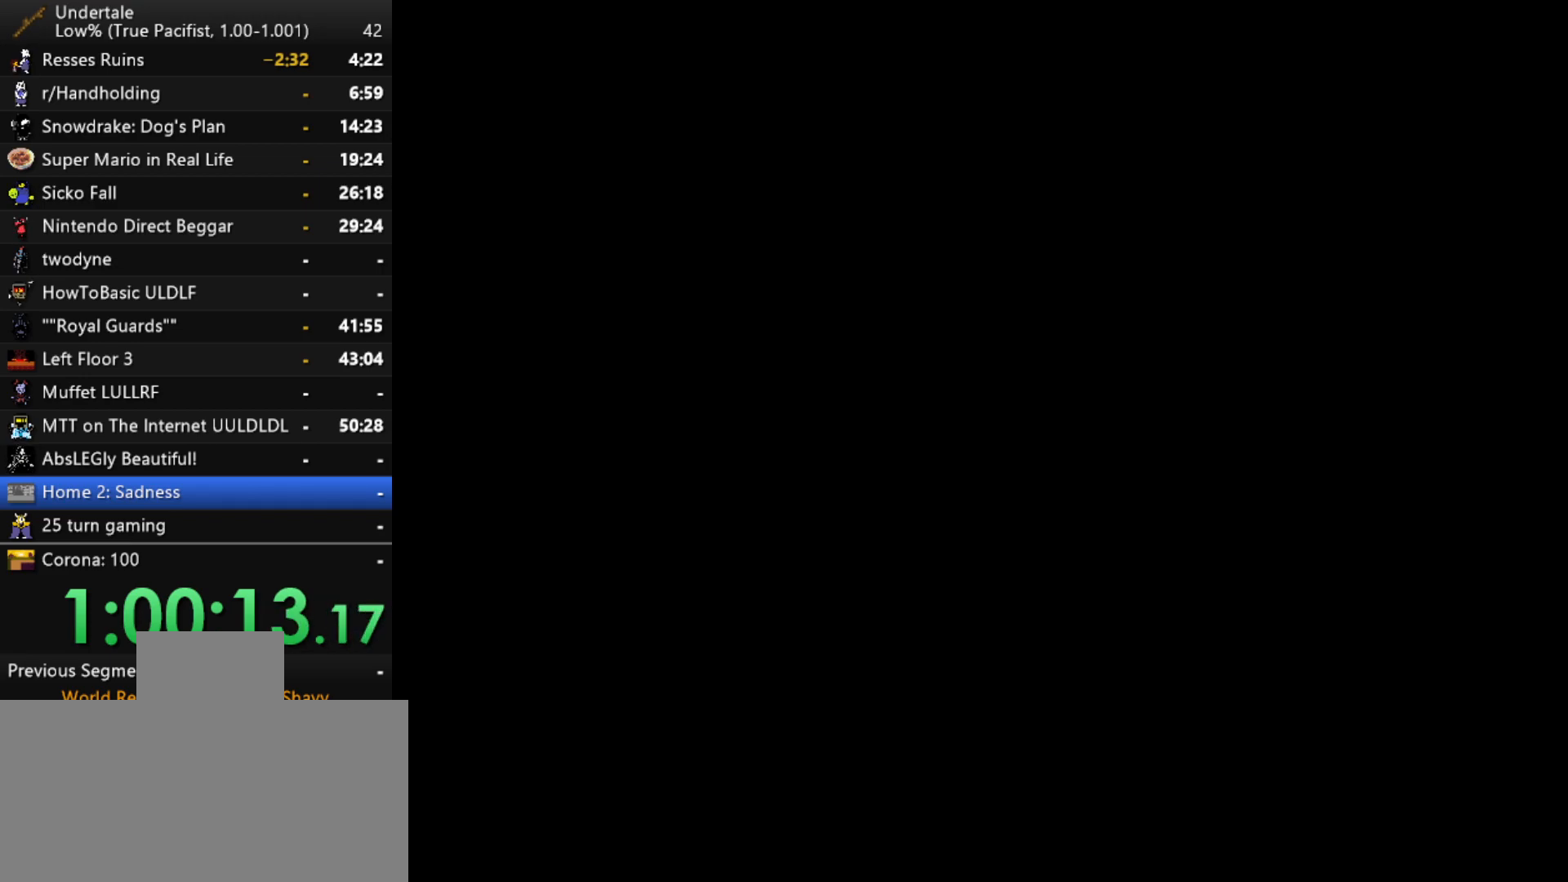
{"keys": ["right"], "events": []}
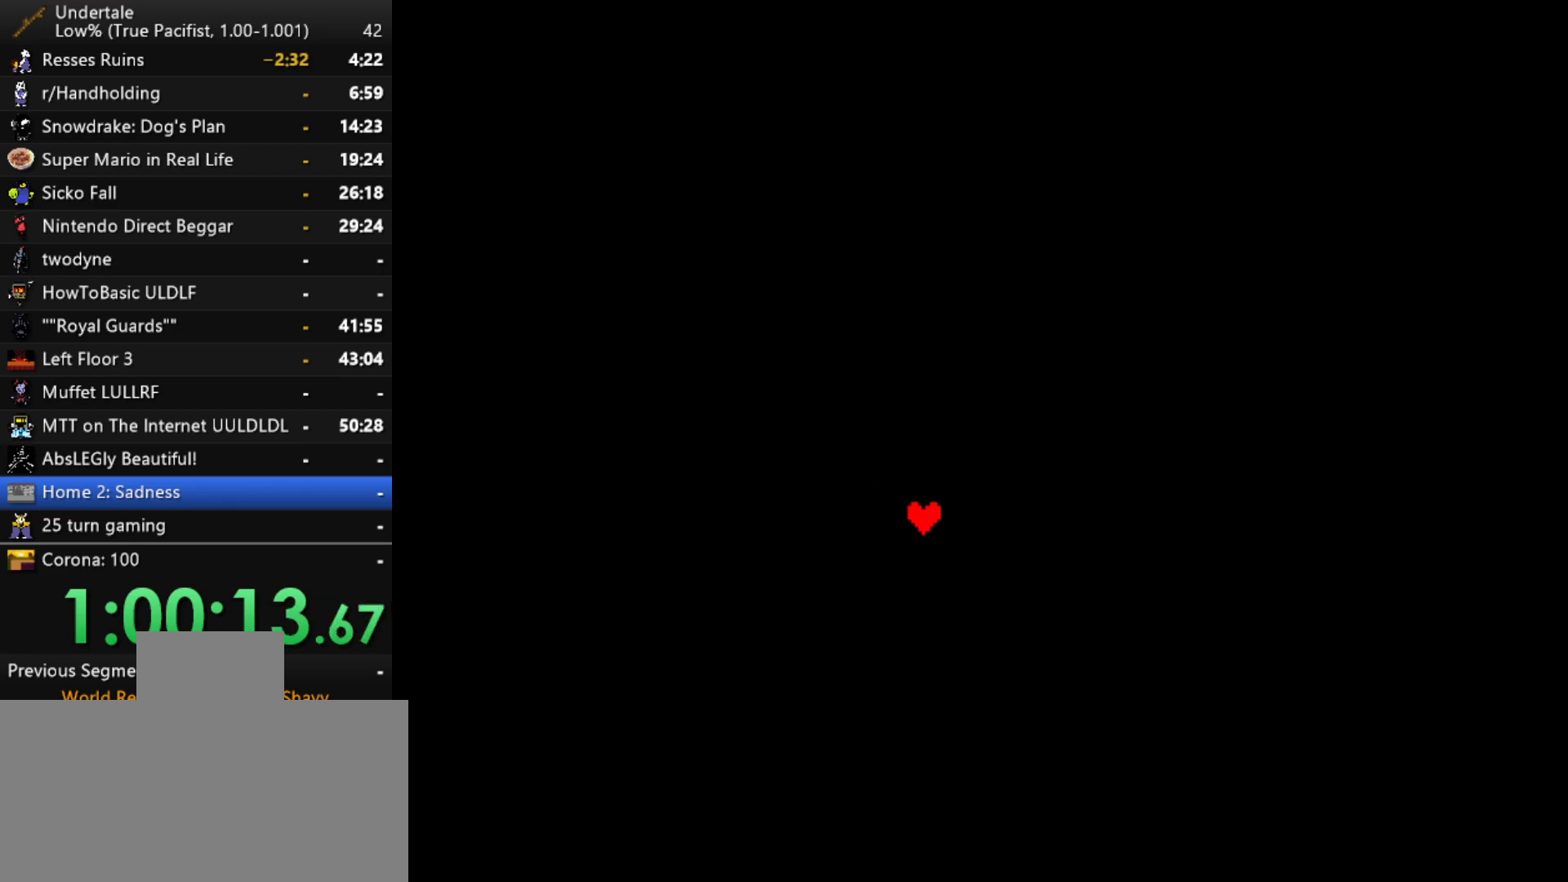
{"keys": ["right", "z"], "events": [[250, "z", "down"], [300, "x", "down"], [350, "z", "up"], [450, "x", "up"], [450, "z", "down"]]}
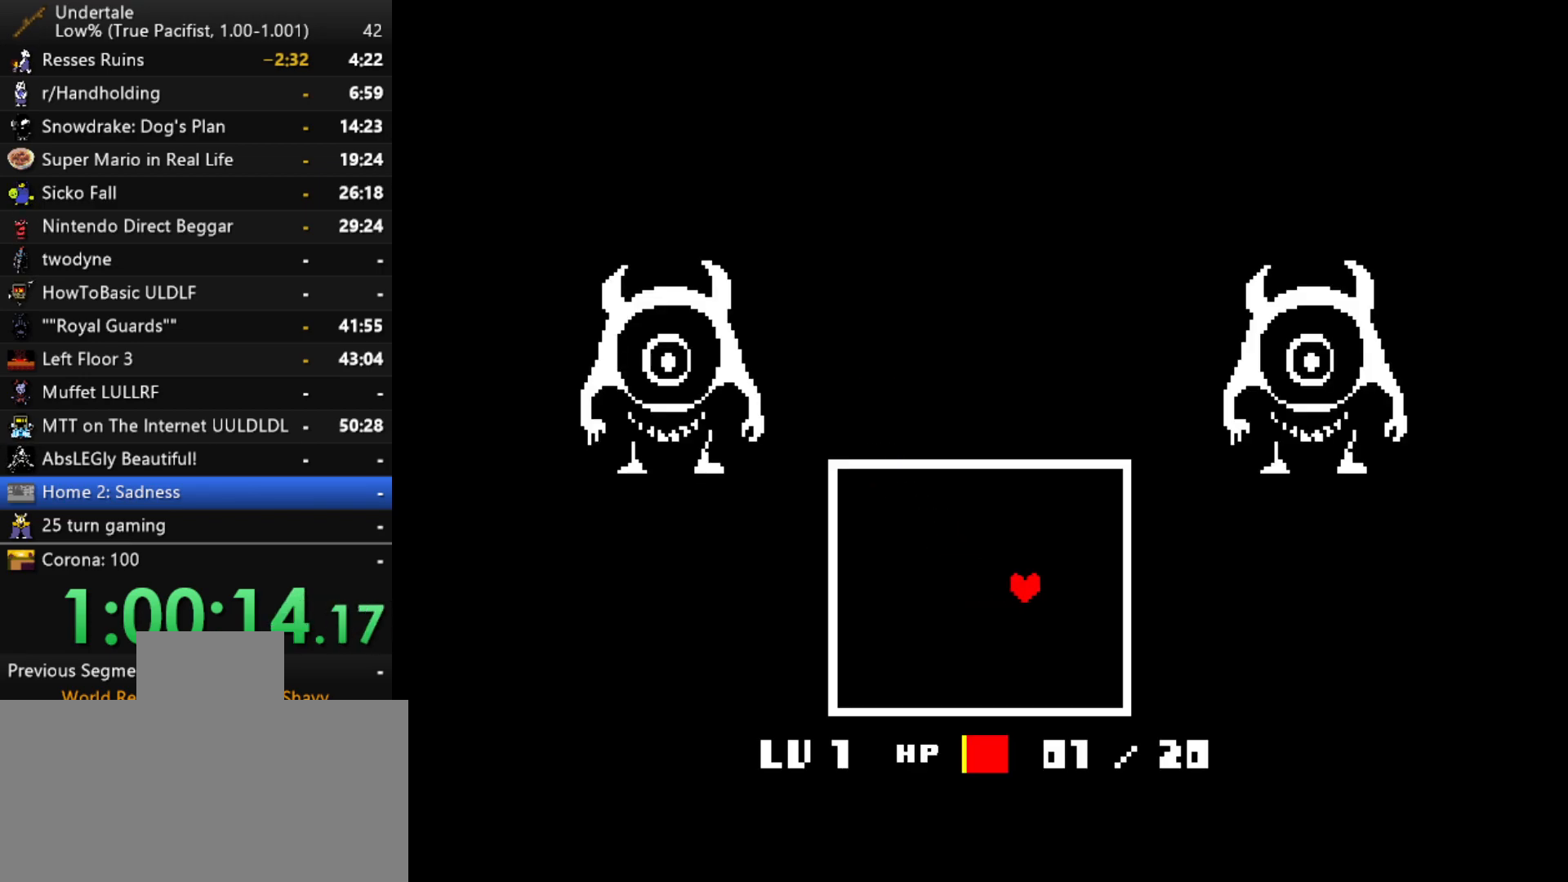
{"keys": ["right"], "events": [[33, "x", "down"], [83, "z", "up"], [133, "x", "up"], [183, "z", "down"], [267, "x", "down"], [267, "z", "up"], [367, "x", "up"], [367, "z", "down"], [467, "z", "up"]]}
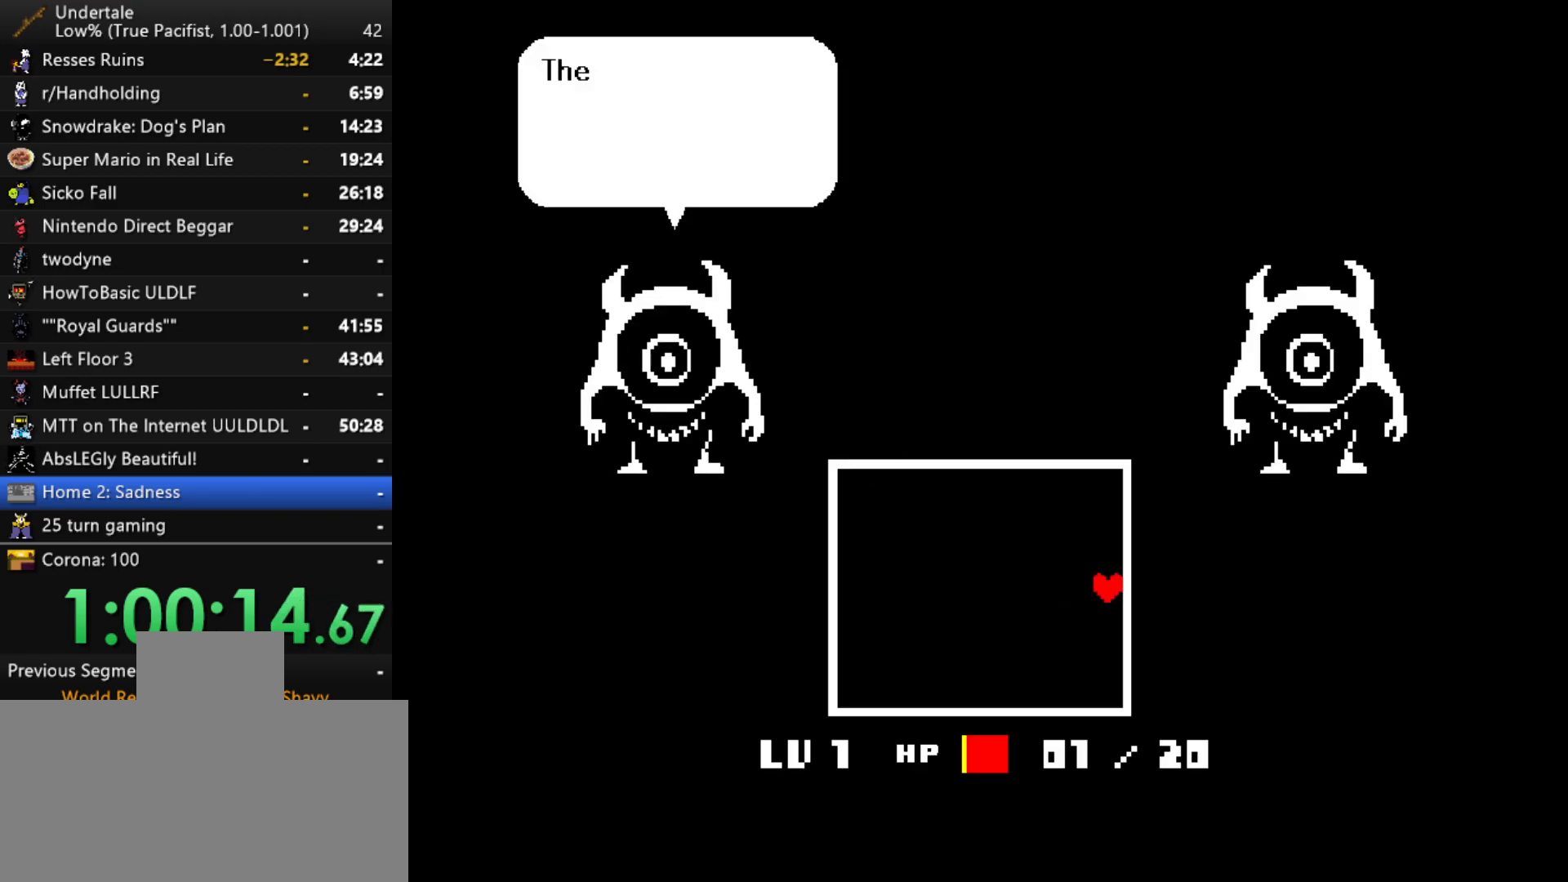
{"keys": ["right", "z"], "events": [[17, "x", "down"], [50, "x", "up"], [50, "z", "down"], [200, "x", "down"], [200, "z", "up"], [283, "x", "up"], [283, "z", "down"], [383, "x", "down"], [433, "z", "up"], [483, "x", "up"], [483, "z", "down"]]}
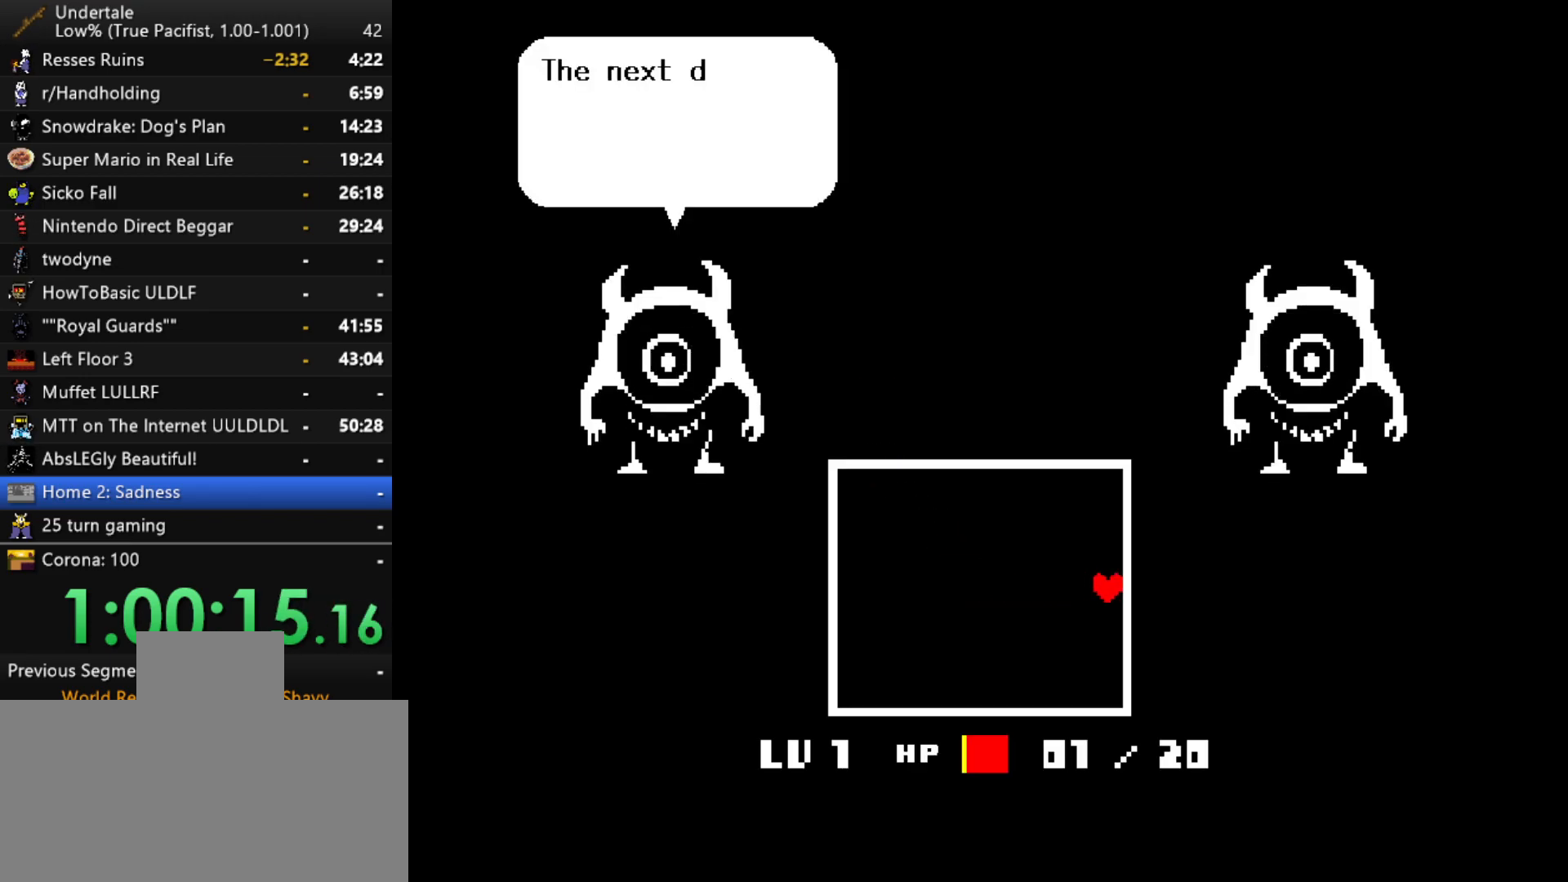
{"keys": ["right", "z"], "events": [[117, "x", "down"], [117, "z", "up"], [217, "x", "up"], [217, "z", "down"], [350, "x", "down"], [350, "z", "up"], [450, "x", "up"], [450, "z", "down"]]}
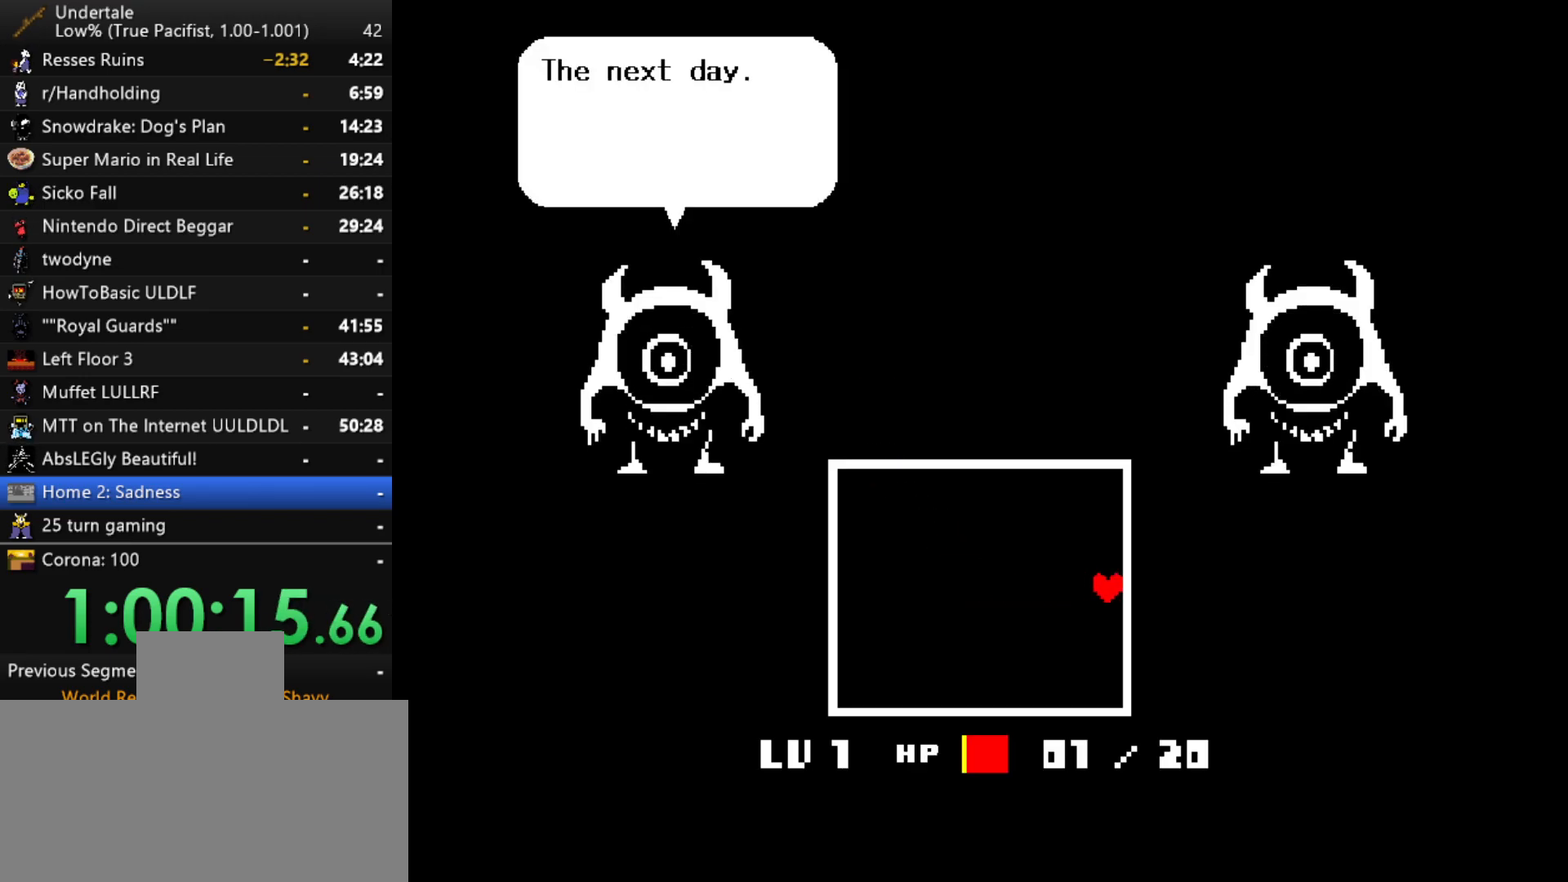
{"keys": ["right", "z"], "events": [[50, "x", "down"], [83, "z", "up"], [183, "x", "up"], [183, "z", "down"], [267, "x", "down"], [267, "z", "up"], [417, "x", "up"], [417, "z", "down"]]}
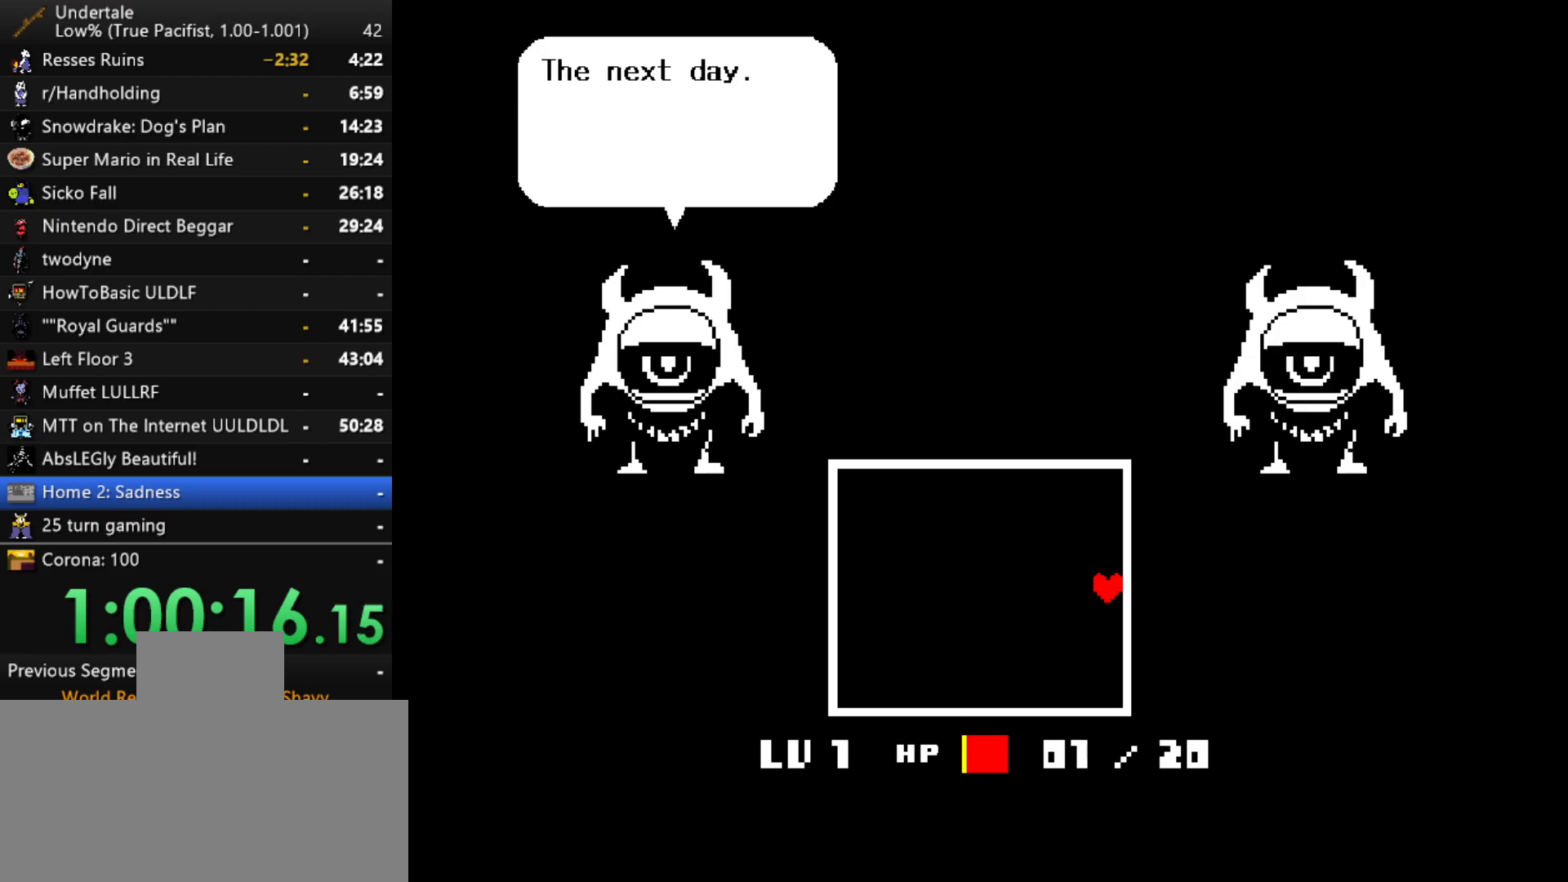
{"keys": ["right", "x"], "events": [[17, "x", "down"], [17, "z", "up"], [100, "x", "up"], [100, "z", "down"], [200, "x", "down"], [250, "z", "up"], [333, "x", "up"], [333, "z", "down"], [433, "x", "down"], [483, "z", "up"]]}
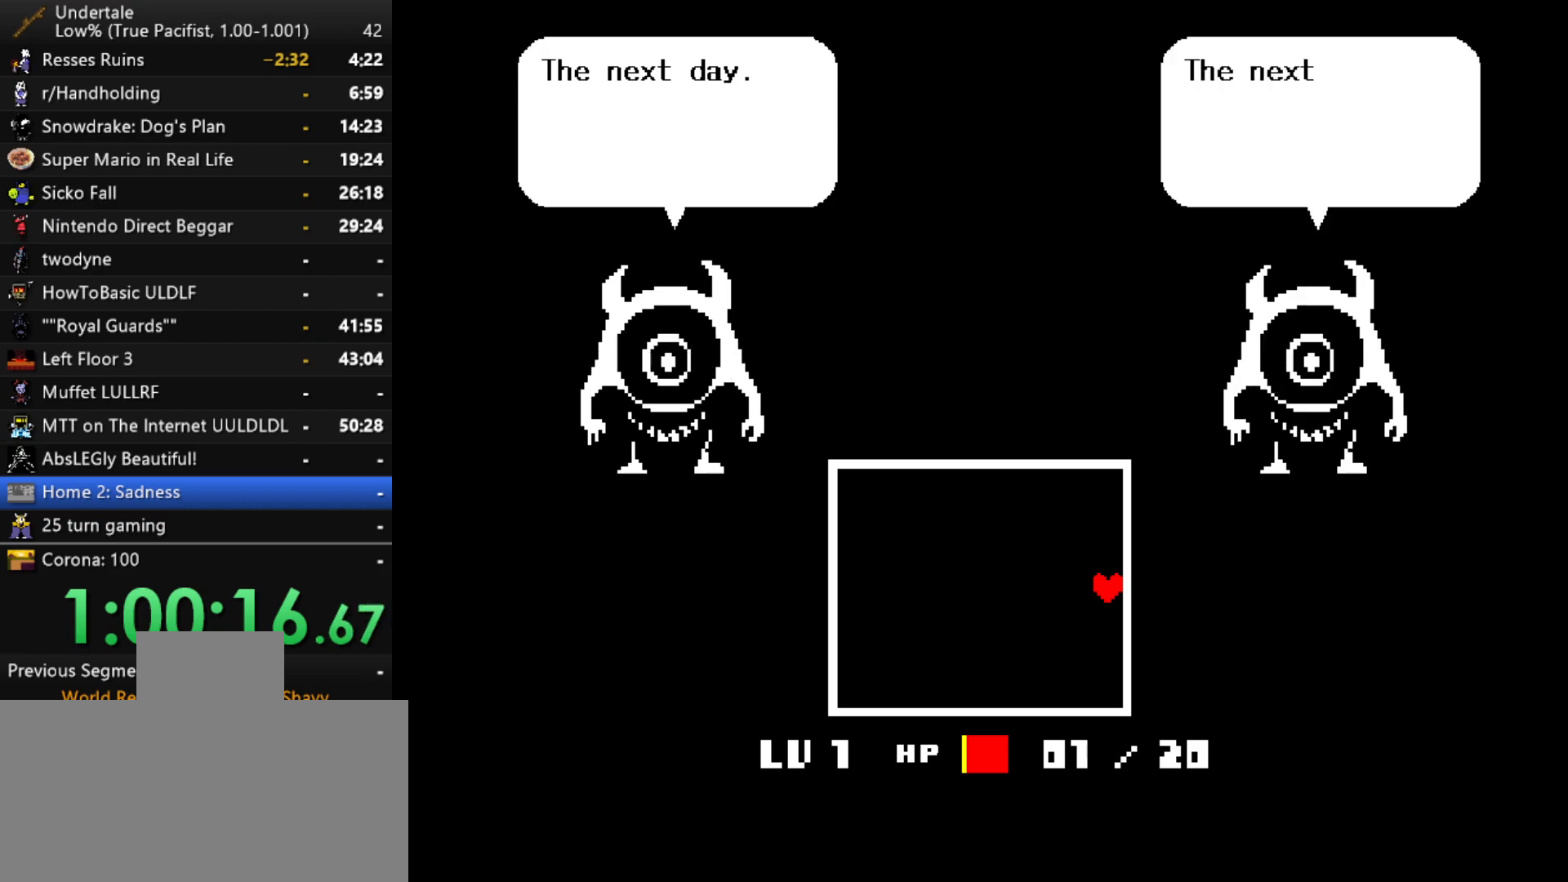
{"keys": ["right", "z"], "events": [[17, "x", "up"], [17, "z", "down"], [117, "x", "down"], [167, "z", "up"], [267, "x", "up"], [267, "z", "down"], [350, "x", "down"], [350, "z", "up"], [450, "x", "up"], [450, "z", "down"]]}
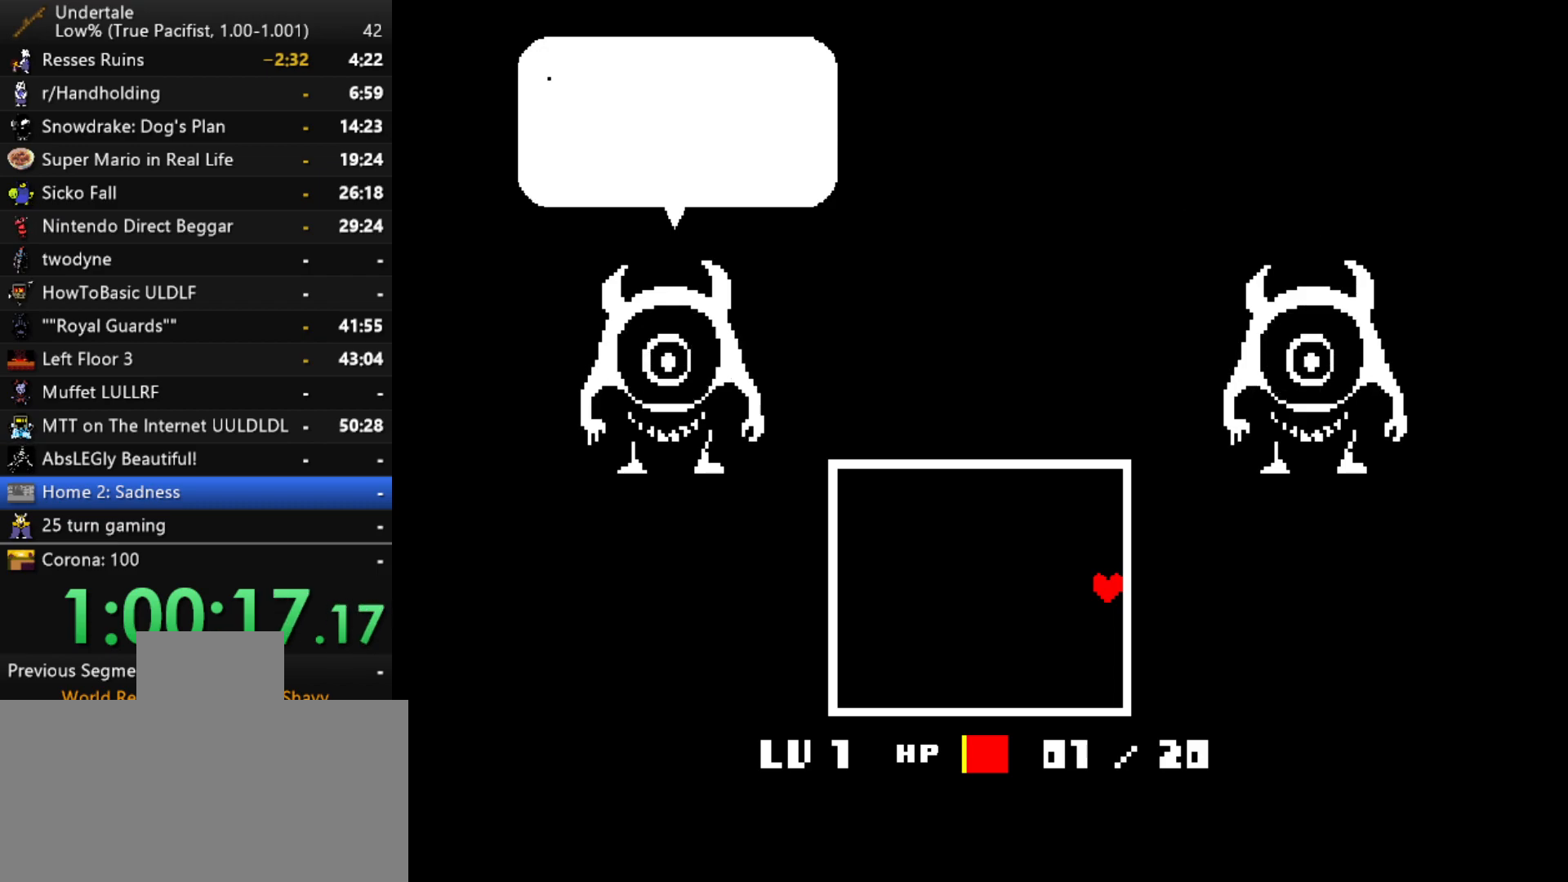
{"keys": ["right", "x"], "events": [[50, "x", "down"], [83, "z", "up"], [183, "x", "up"], [183, "z", "down"], [283, "x", "down"], [283, "z", "up"], [367, "x", "up"], [367, "z", "down"], [500, "x", "down"], [500, "z", "up"]]}
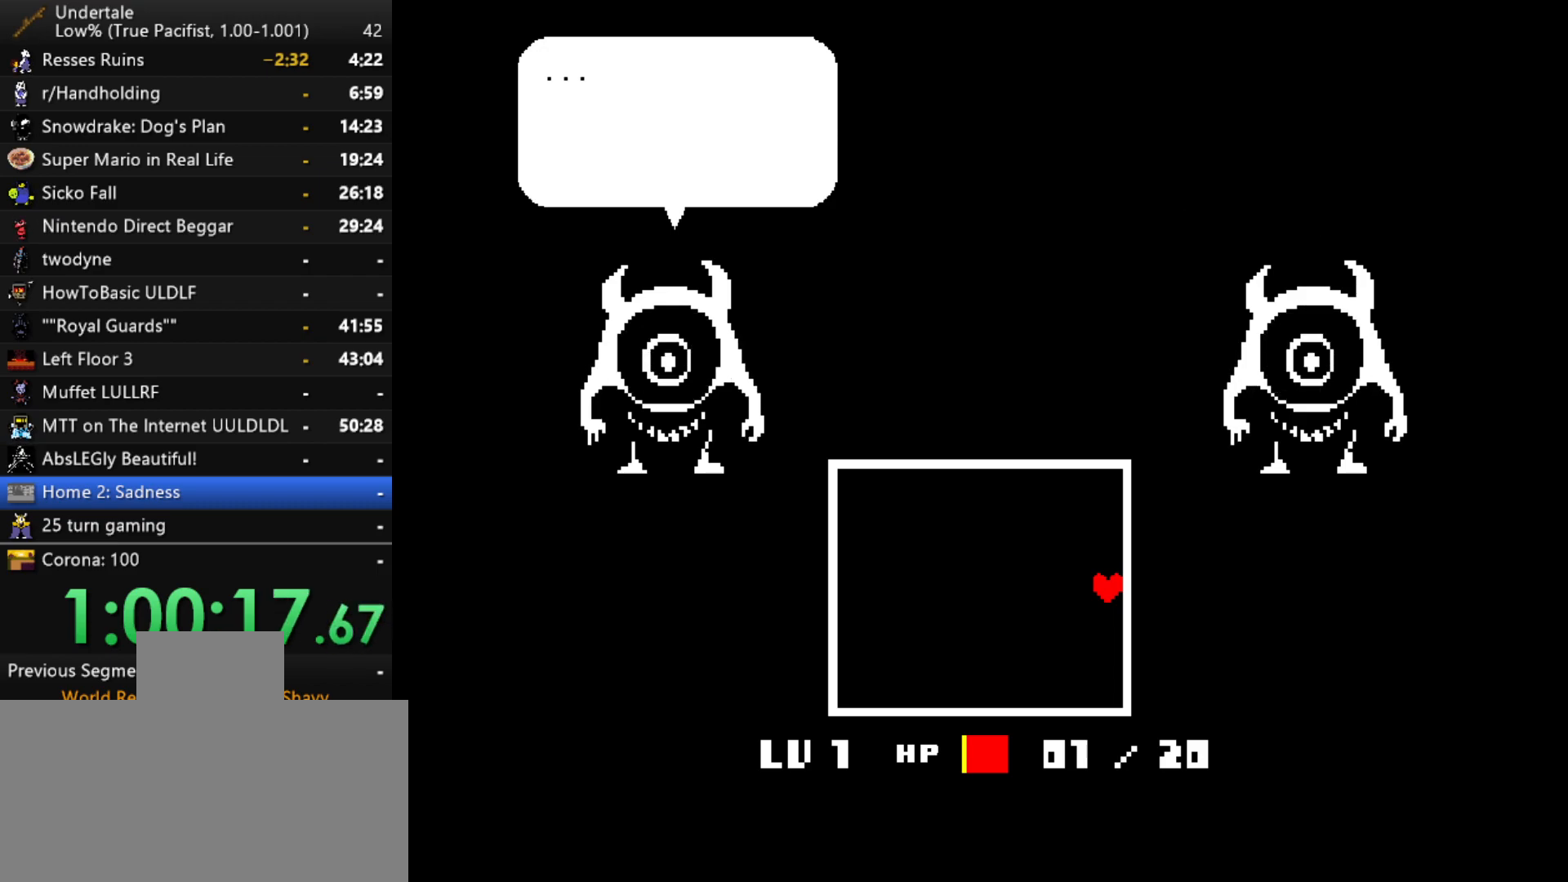
{"keys": ["right", "z"], "events": [[67, "x", "up"], [67, "z", "down"], [200, "x", "down"], [200, "z", "up"], [250, "z", "down"], [283, "x", "up"], [383, "x", "down"], [383, "z", "up"], [433, "x", "up"], [433, "z", "down"]]}
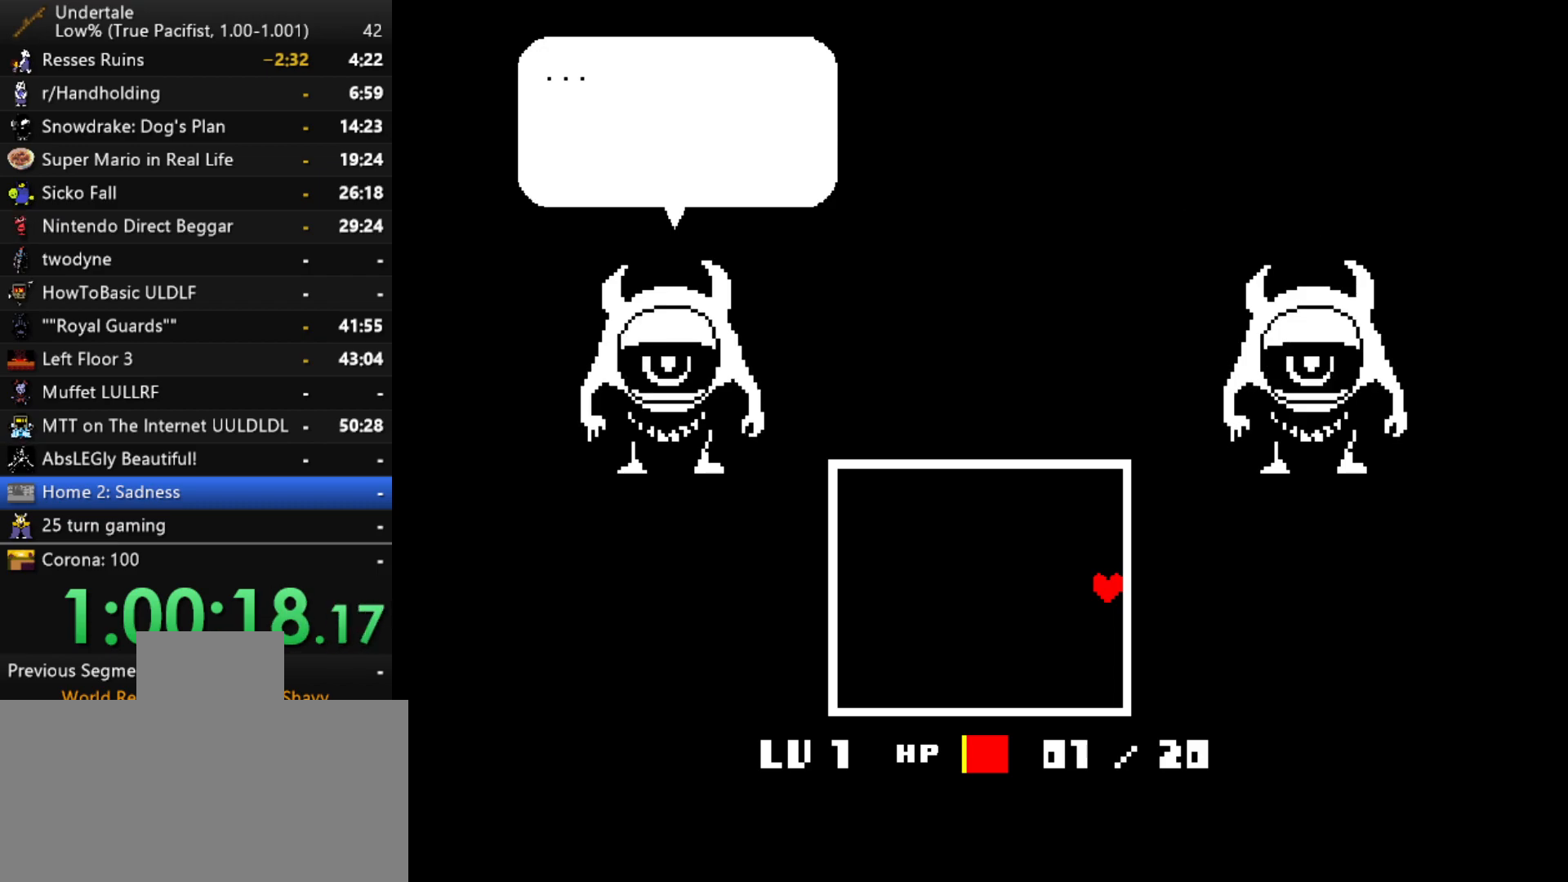
{"keys": ["right"], "events": [[33, "x", "down"], [67, "z", "up"], [167, "x", "up"], [167, "z", "down"], [267, "x", "down"], [300, "z", "up"], [350, "x", "up"], [350, "z", "down"], [450, "z", "up"]]}
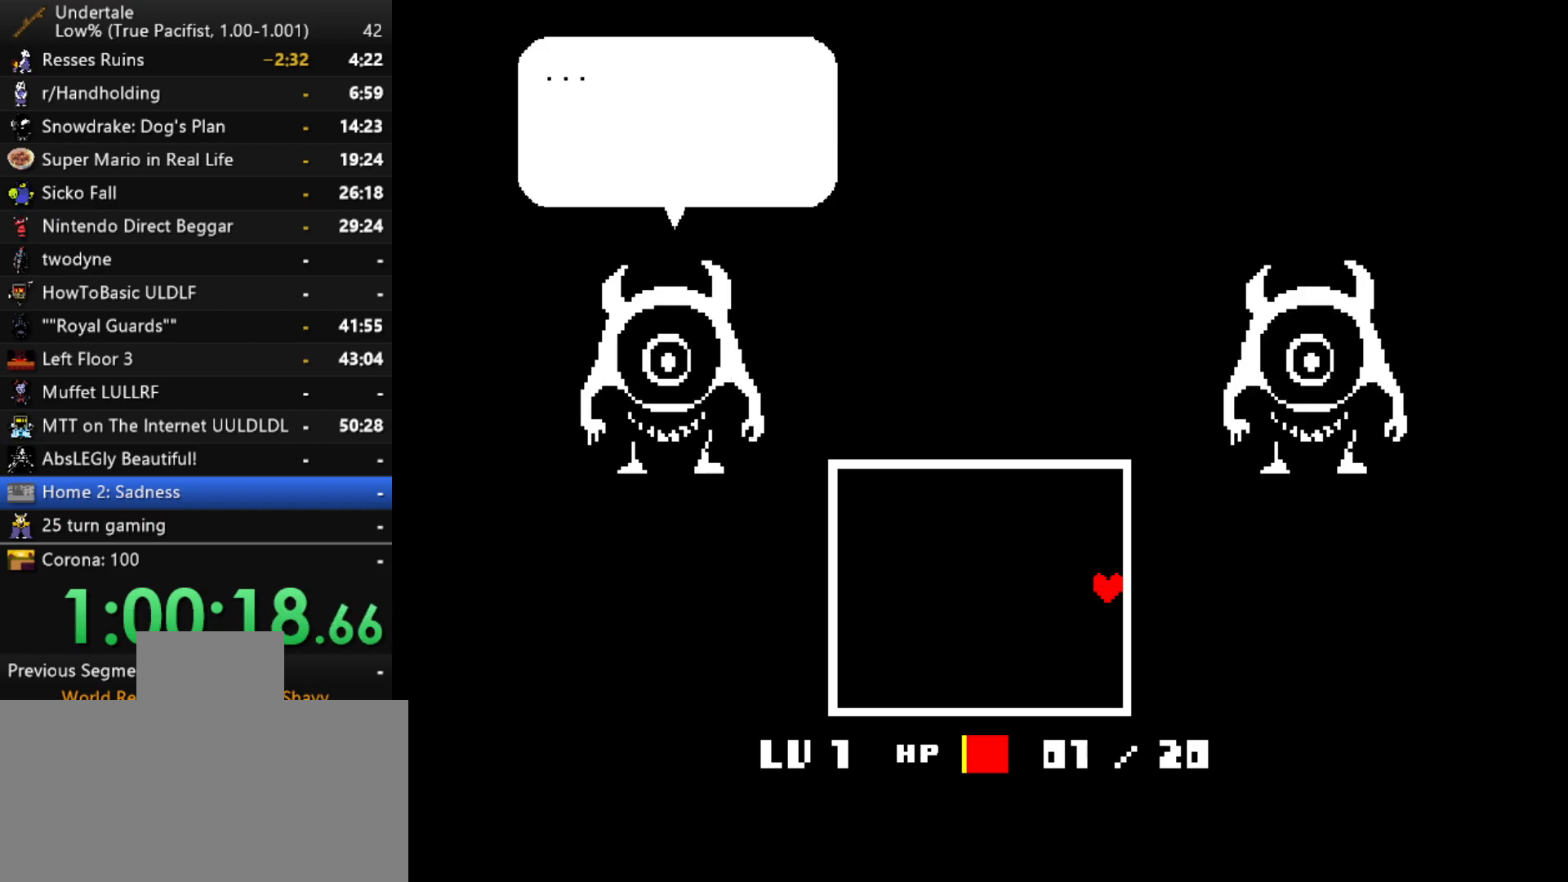
{"keys": ["right", "x"], "events": [[233, "z", "down"], [267, "x", "down"], [317, "z", "up"], [367, "x", "up"], [417, "z", "down"], [500, "x", "down"], [500, "z", "up"]]}
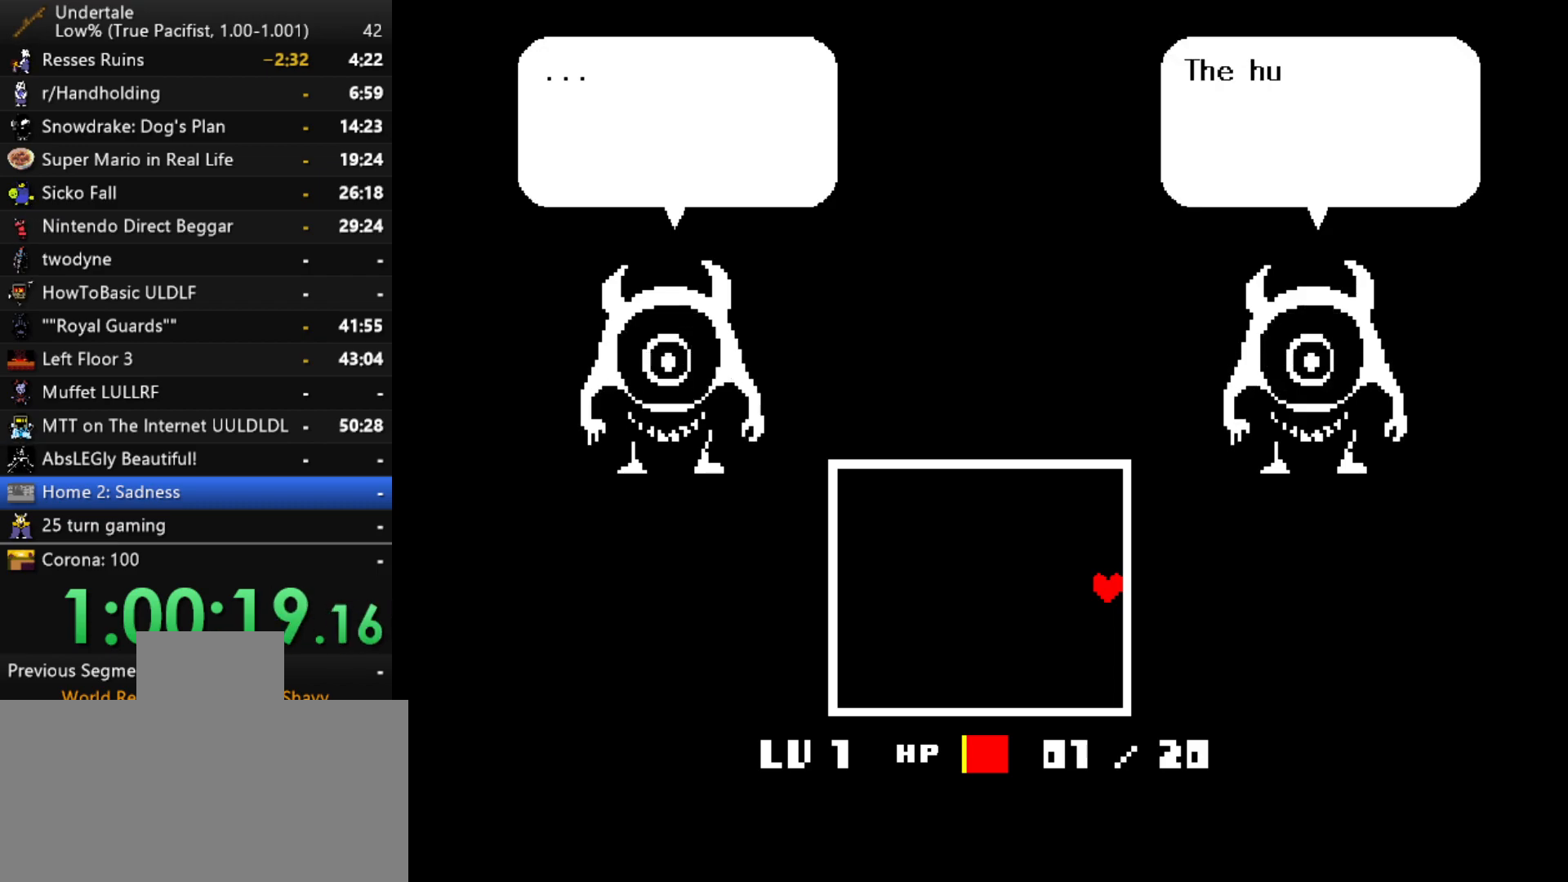
{"keys": ["right", "z"], "events": [[50, "x", "up"], [100, "z", "down"], [200, "x", "down"], [200, "z", "up"], [250, "x", "up"], [283, "z", "down"], [383, "x", "down"], [383, "z", "up"], [433, "x", "up"], [483, "z", "down"]]}
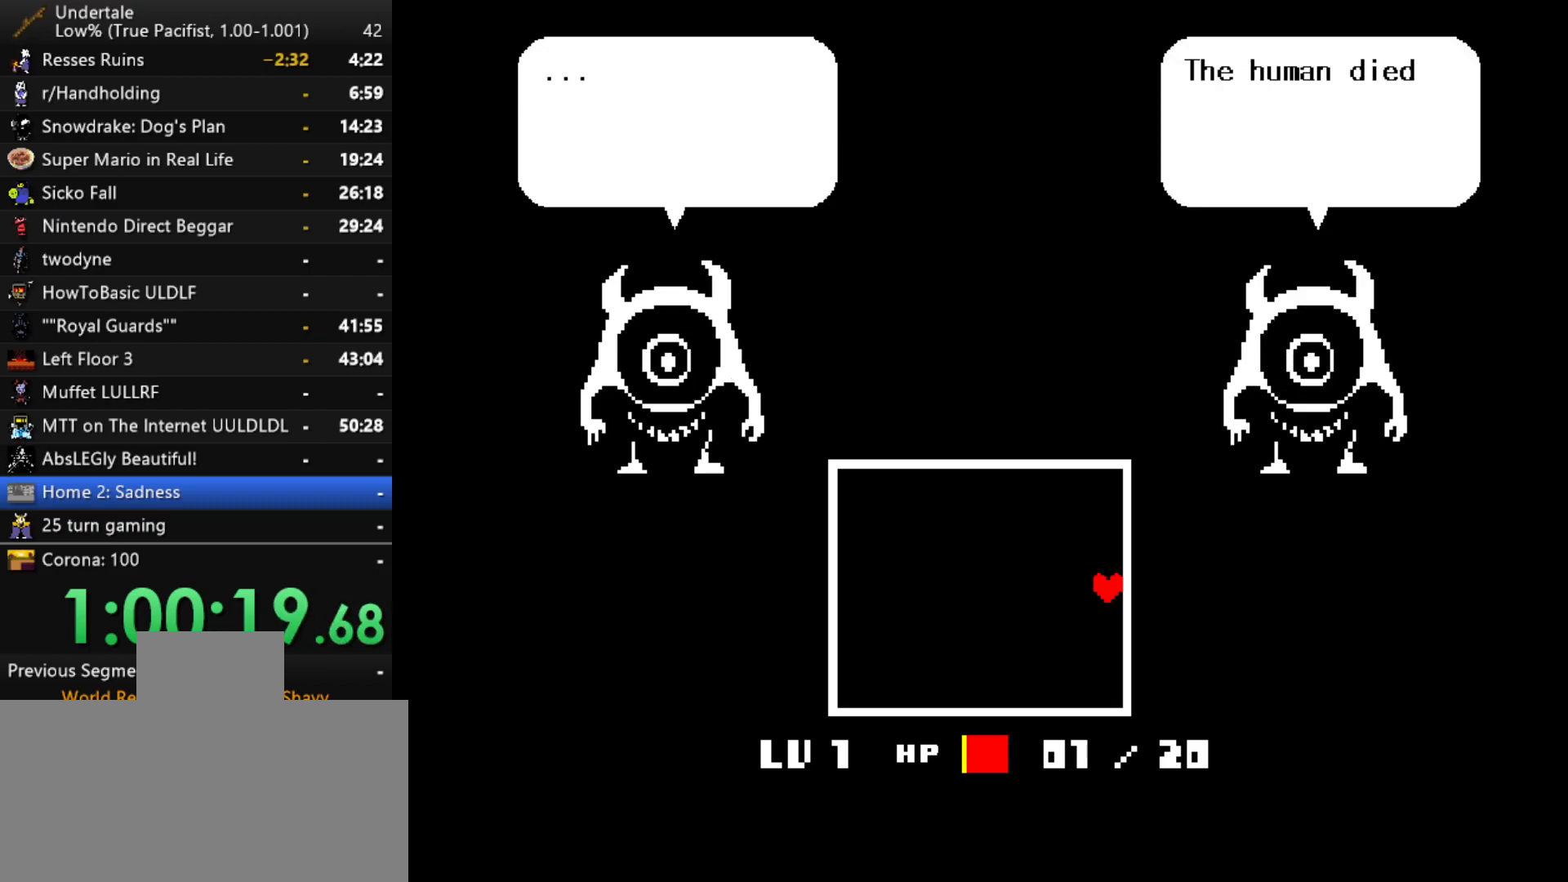
{"keys": ["right"], "events": [[67, "x", "down"], [67, "z", "up"], [167, "x", "up"], [167, "z", "down"], [267, "z", "up"], [400, "x", "down"], [450, "z", "down"], [500, "x", "up"], [500, "z", "up"]]}
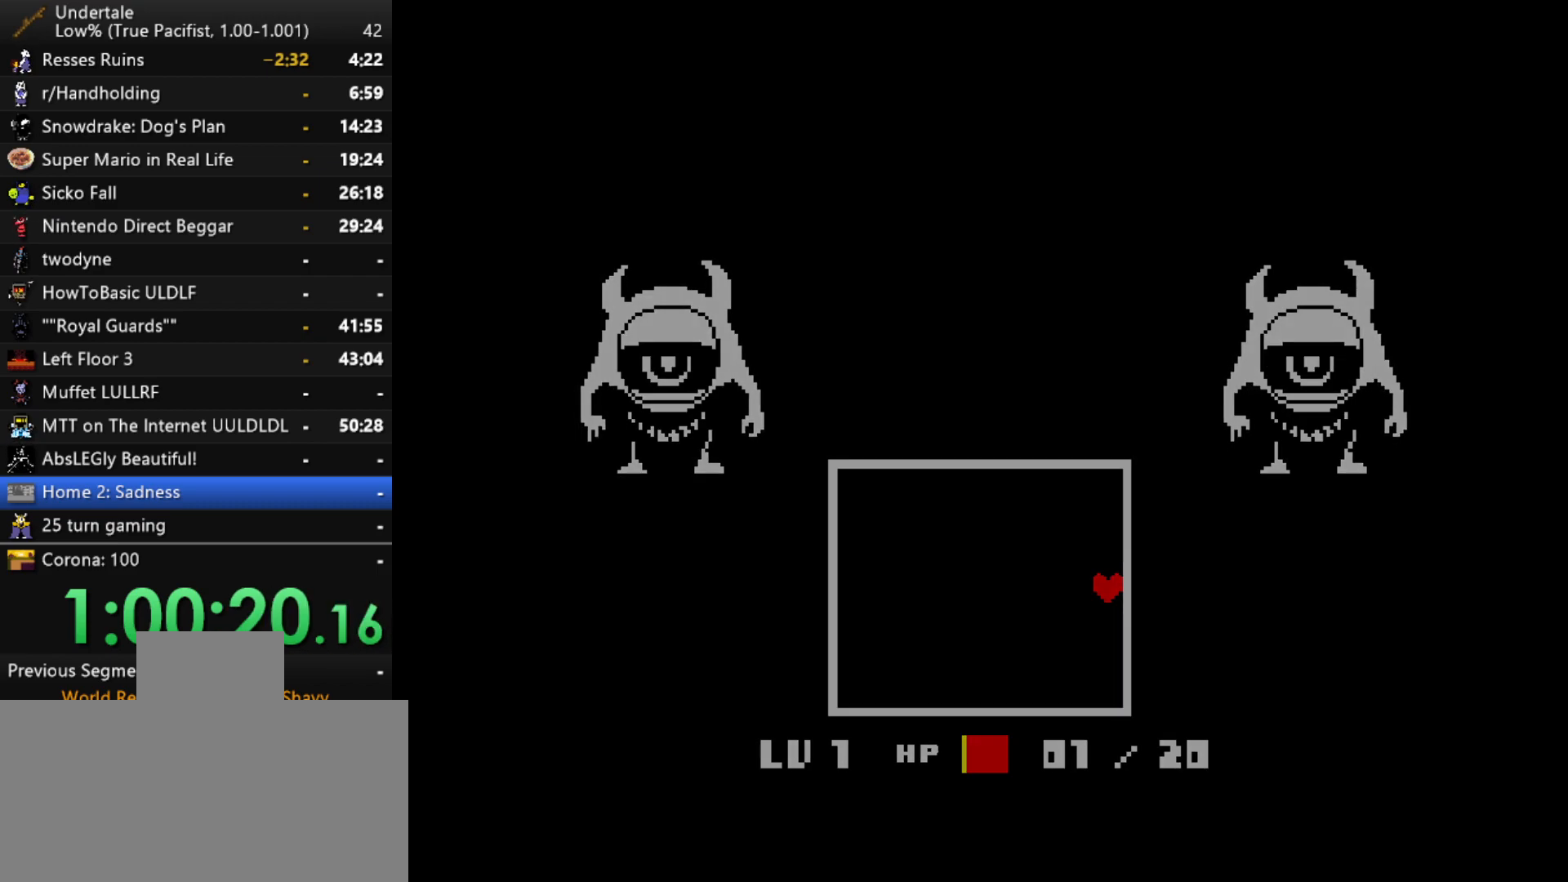
{"keys": ["right", "z"], "events": [[83, "x", "down"], [83, "z", "down"], [133, "x", "up"], [133, "z", "up"], [233, "z", "down"], [267, "z", "up"], [367, "z", "down"]]}